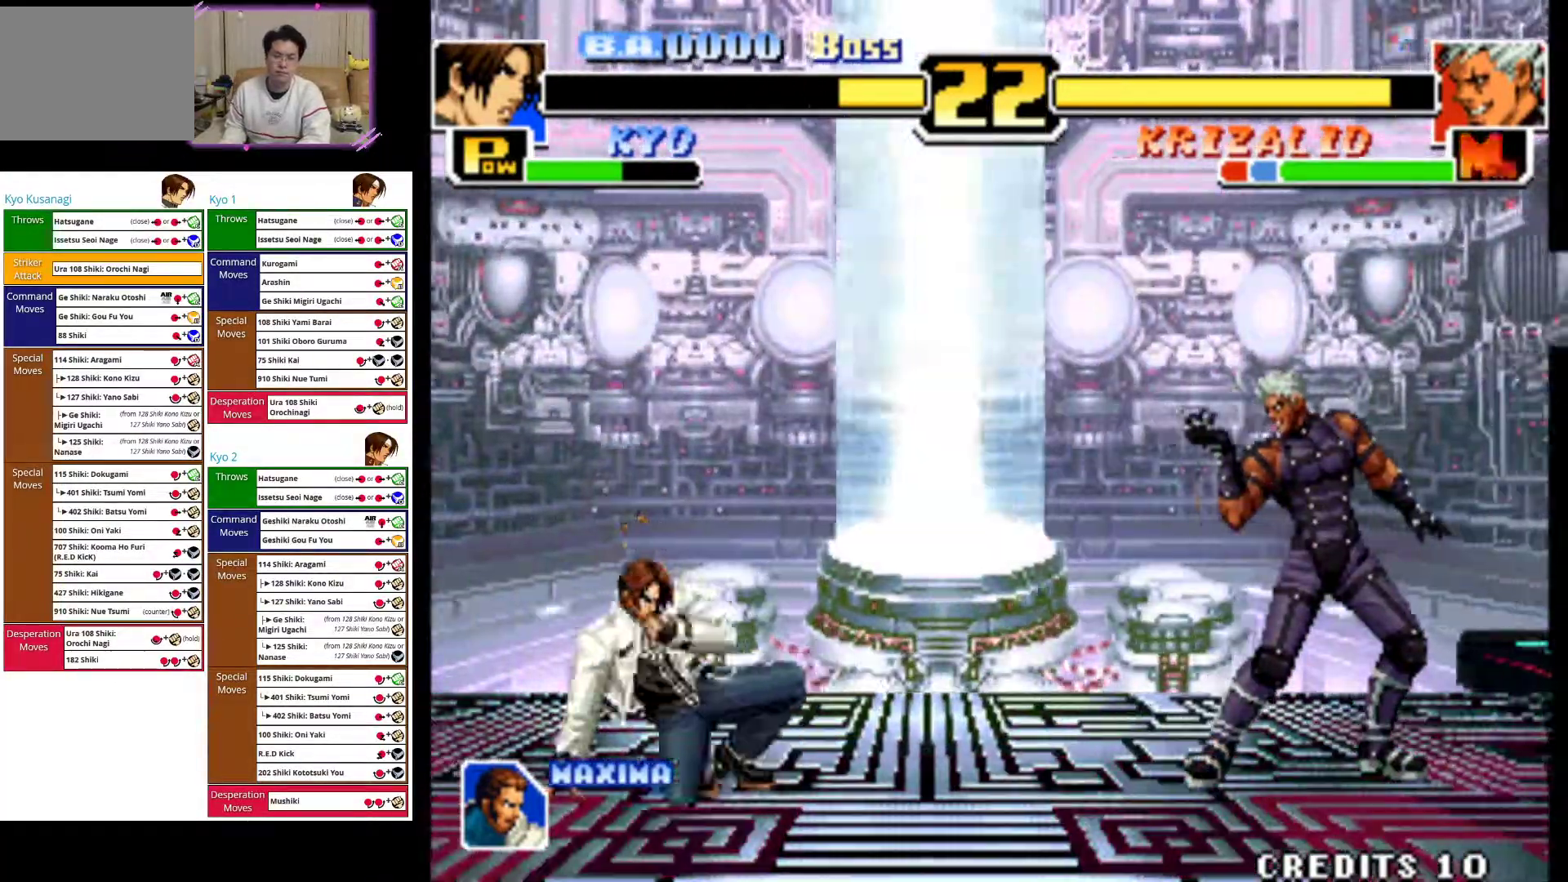
Gameplay with a controller (arcade stick); each line is a JSON object with the inputs held at the frame after it (dt_ms = milliseconds from this image to that frame). "events" lists button and stick changes between this image and that frame as [ms after this image, input, new state], when the widget could be followed in between. Not read: L3 R3.
{"dt_ms": 1000, "buttons": [], "left_stick": "center"}
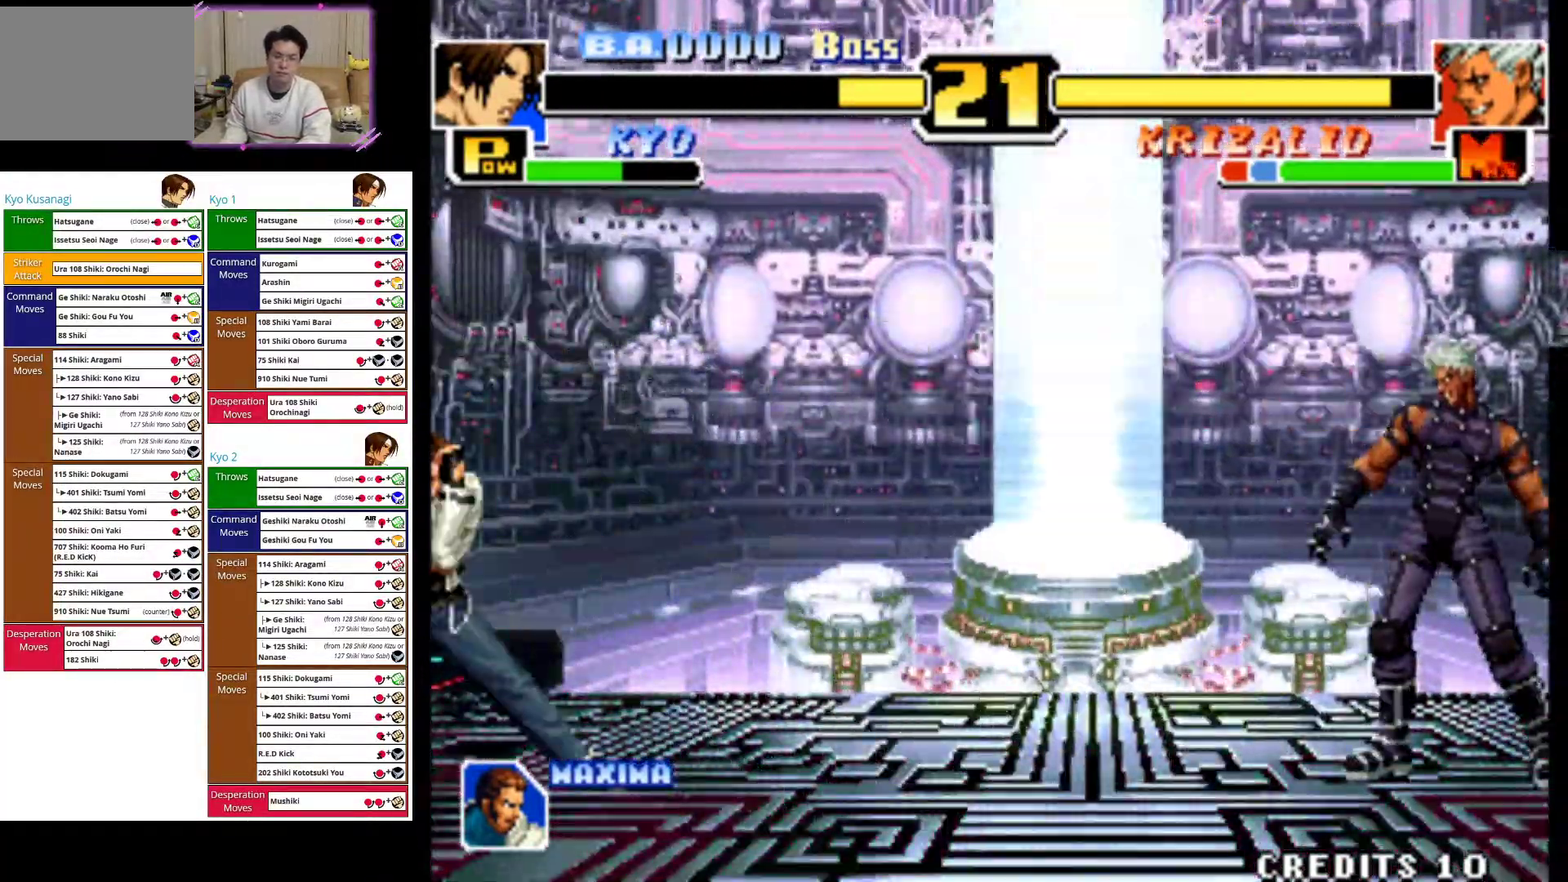
{"dt_ms": 500, "buttons": [], "left_stick": "up-right", "events": [[117, "left_stick", "right"], [183, "left_stick", "center"], [267, "left_stick", "right"], [317, "left_stick", "up-right"]]}
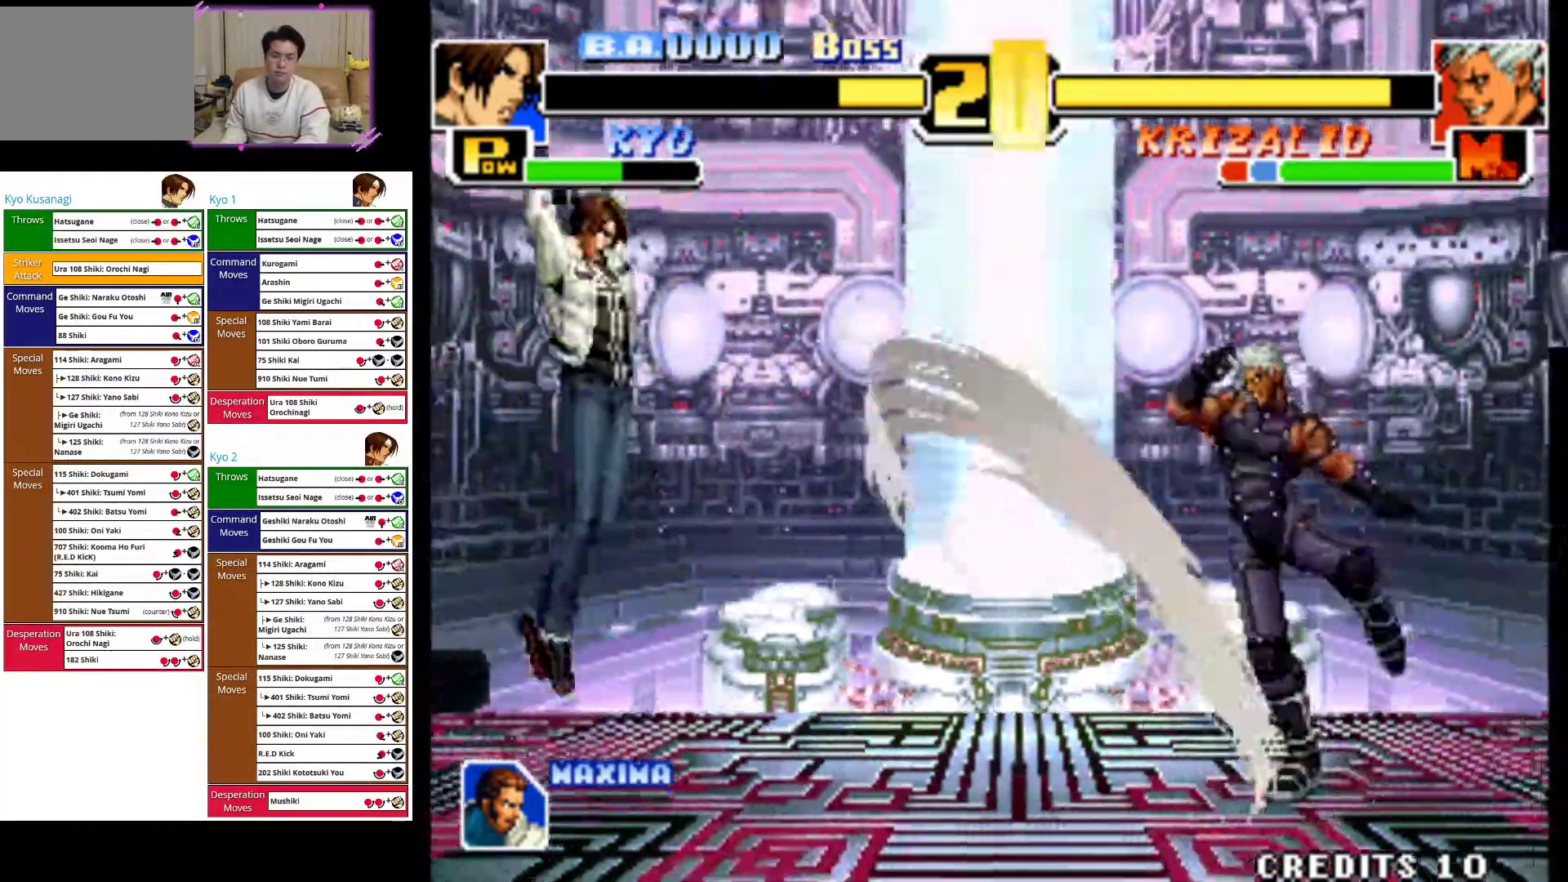
{"dt_ms": 500, "buttons": ["CIRCLE"], "left_stick": "down-left", "events": [[167, "left_stick", "center"], [267, "CIRCLE", "down"], [333, "left_stick", "down-left"], [433, "CIRCLE", "up"], [483, "CIRCLE", "down"]]}
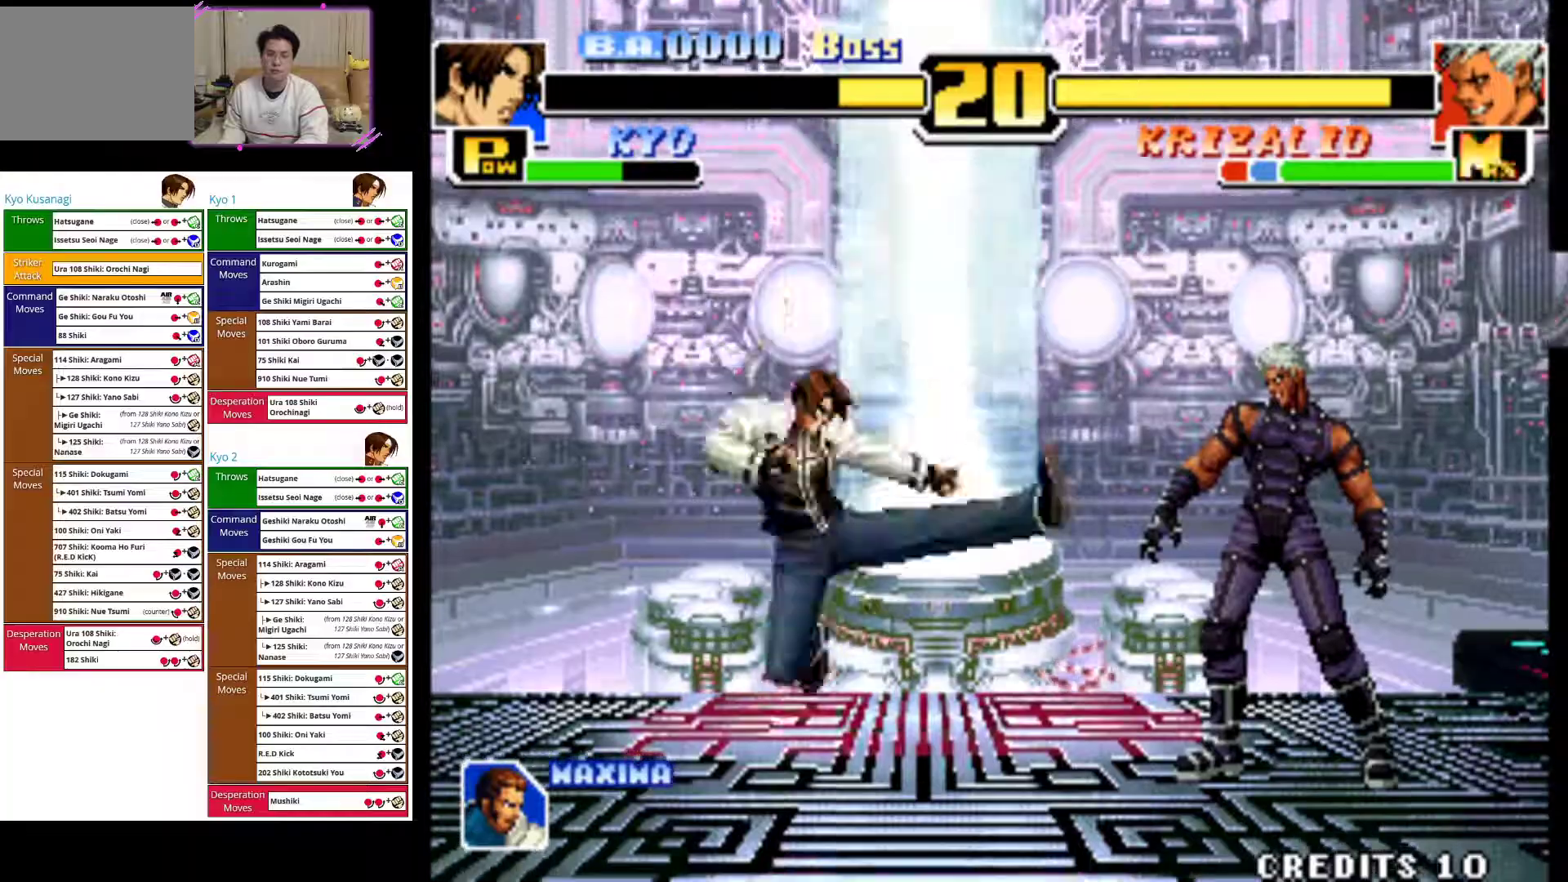
{"dt_ms": 500, "buttons": [], "left_stick": "left", "events": [[150, "CIRCLE", "up"], [150, "left_stick", "left"]]}
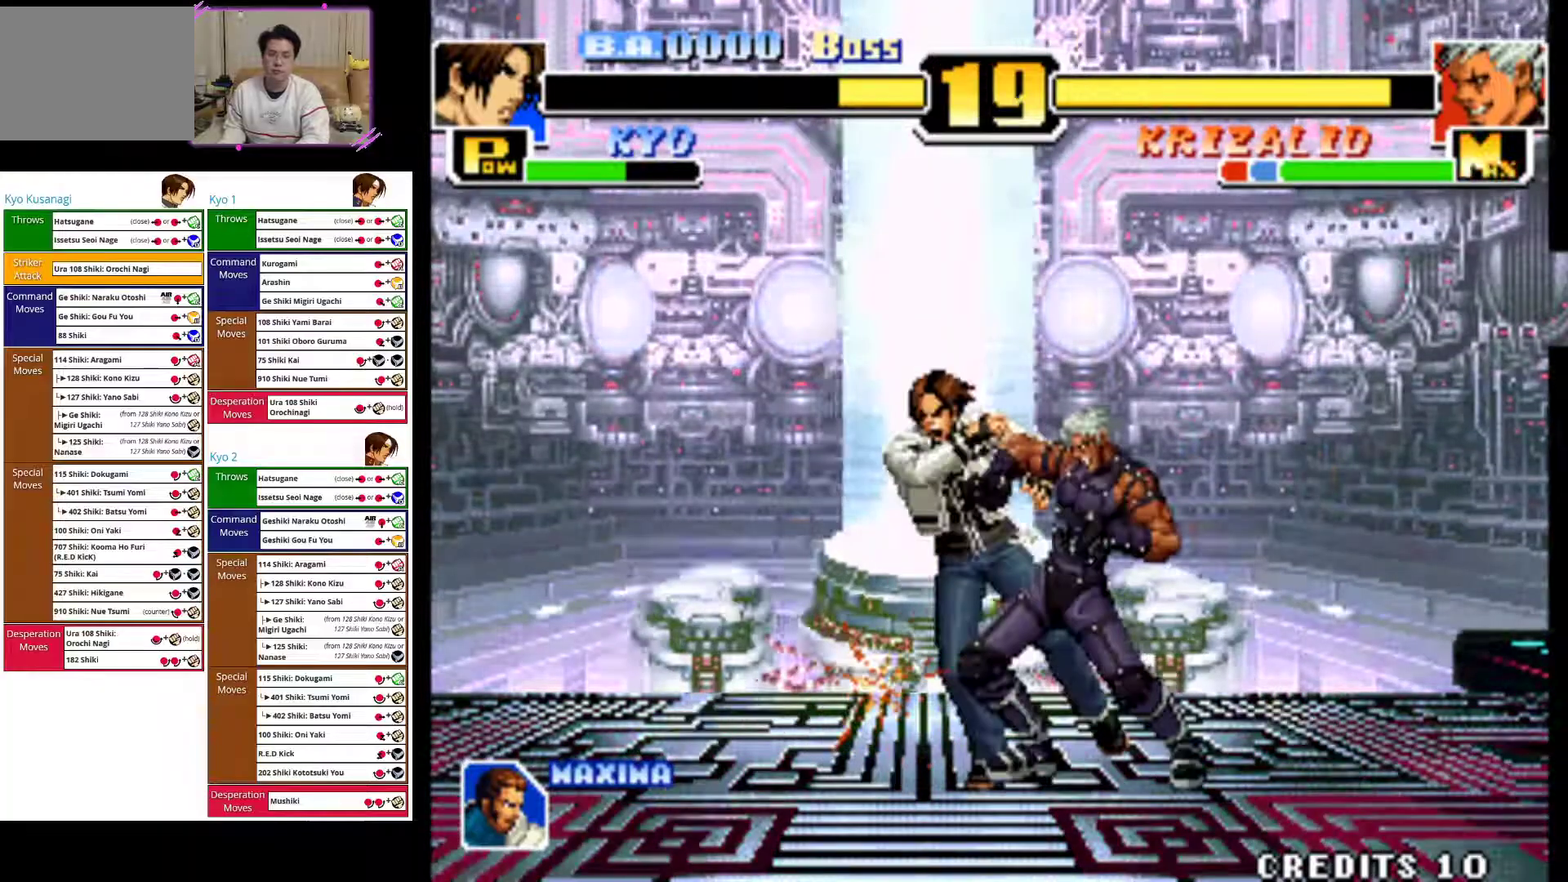
{"dt_ms": 500, "buttons": [], "left_stick": "center", "events": [[83, "CROSS", "down"], [250, "CROSS", "up"], [317, "CROSS", "down"], [467, "CROSS", "up"], [500, "left_stick", "center"]]}
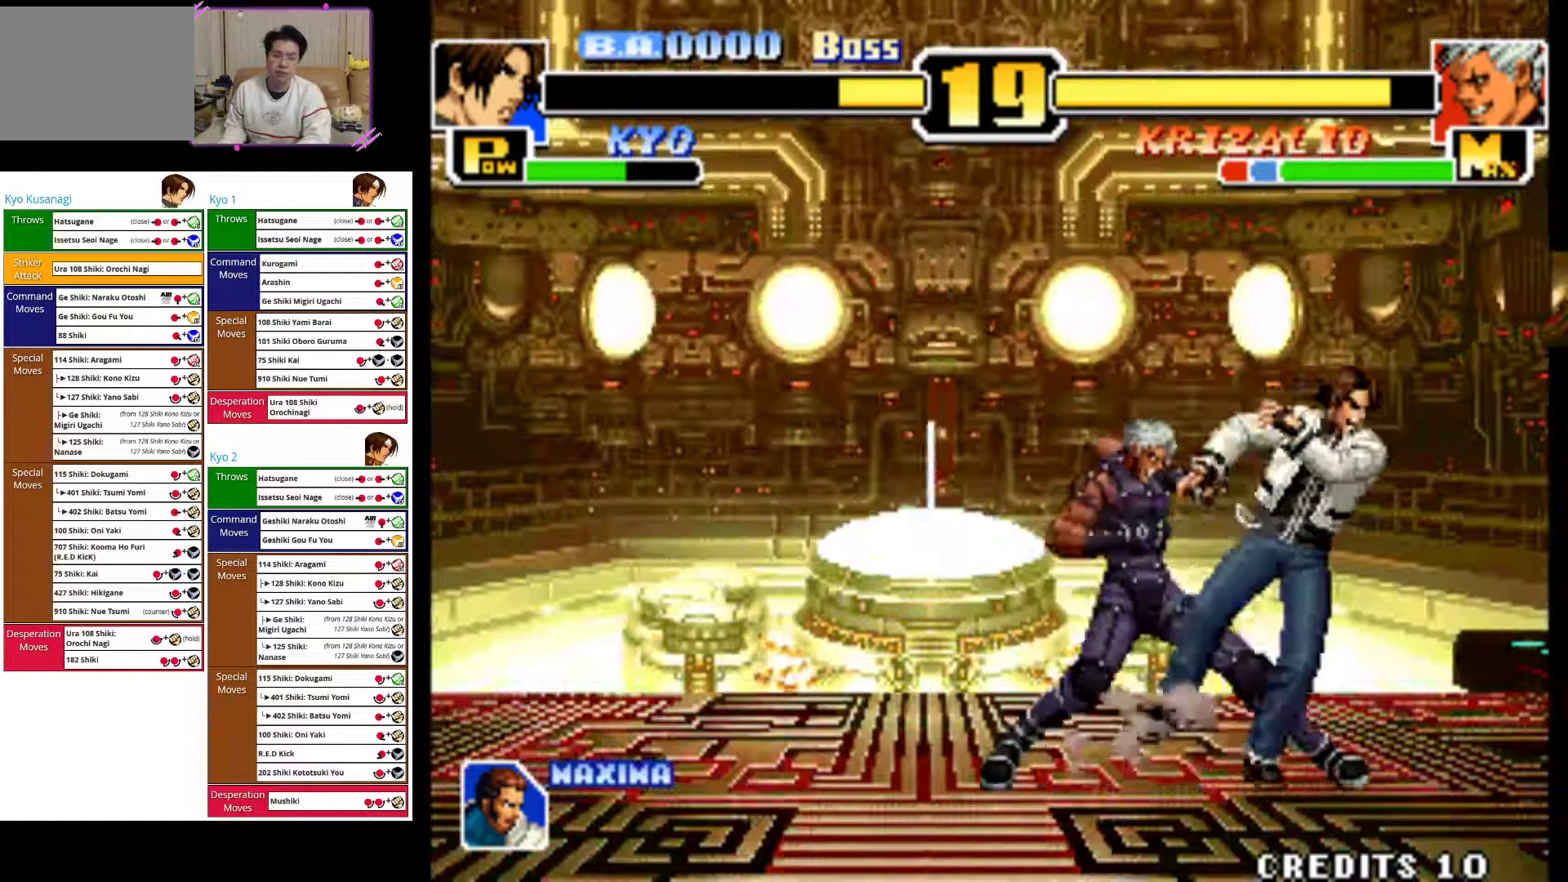
{"dt_ms": 500, "buttons": [], "left_stick": "right", "events": [[50, "CROSS", "down"], [167, "left_stick", "right"], [183, "CROSS", "up"], [300, "CROSS", "down"], [450, "CROSS", "up"]]}
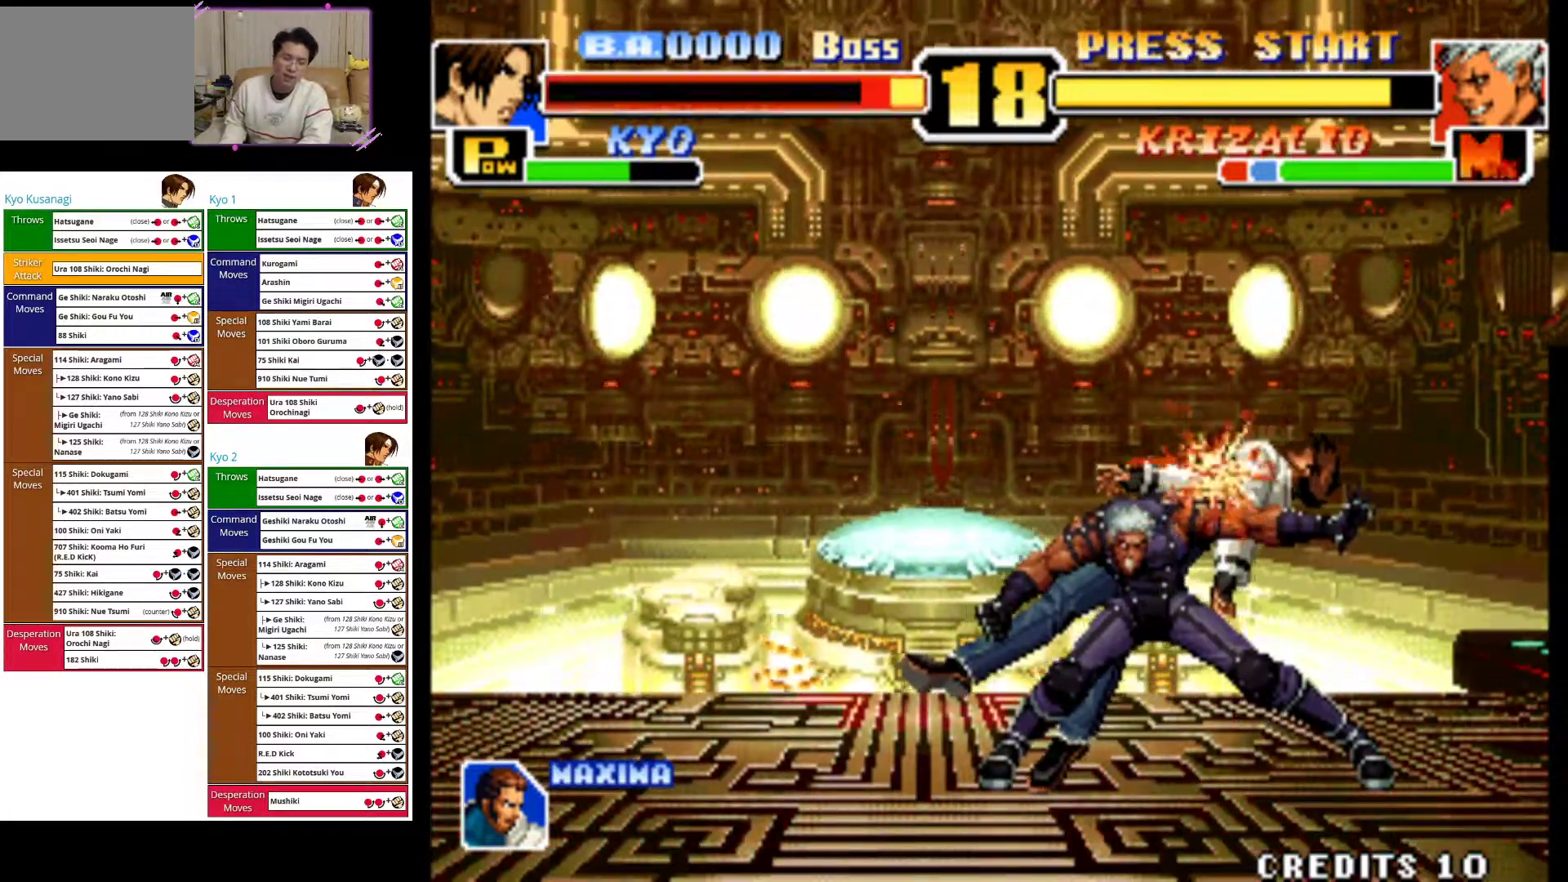
{"dt_ms": 500, "buttons": [], "left_stick": "right", "events": [[67, "CROSS", "down"], [217, "CROSS", "up"]]}
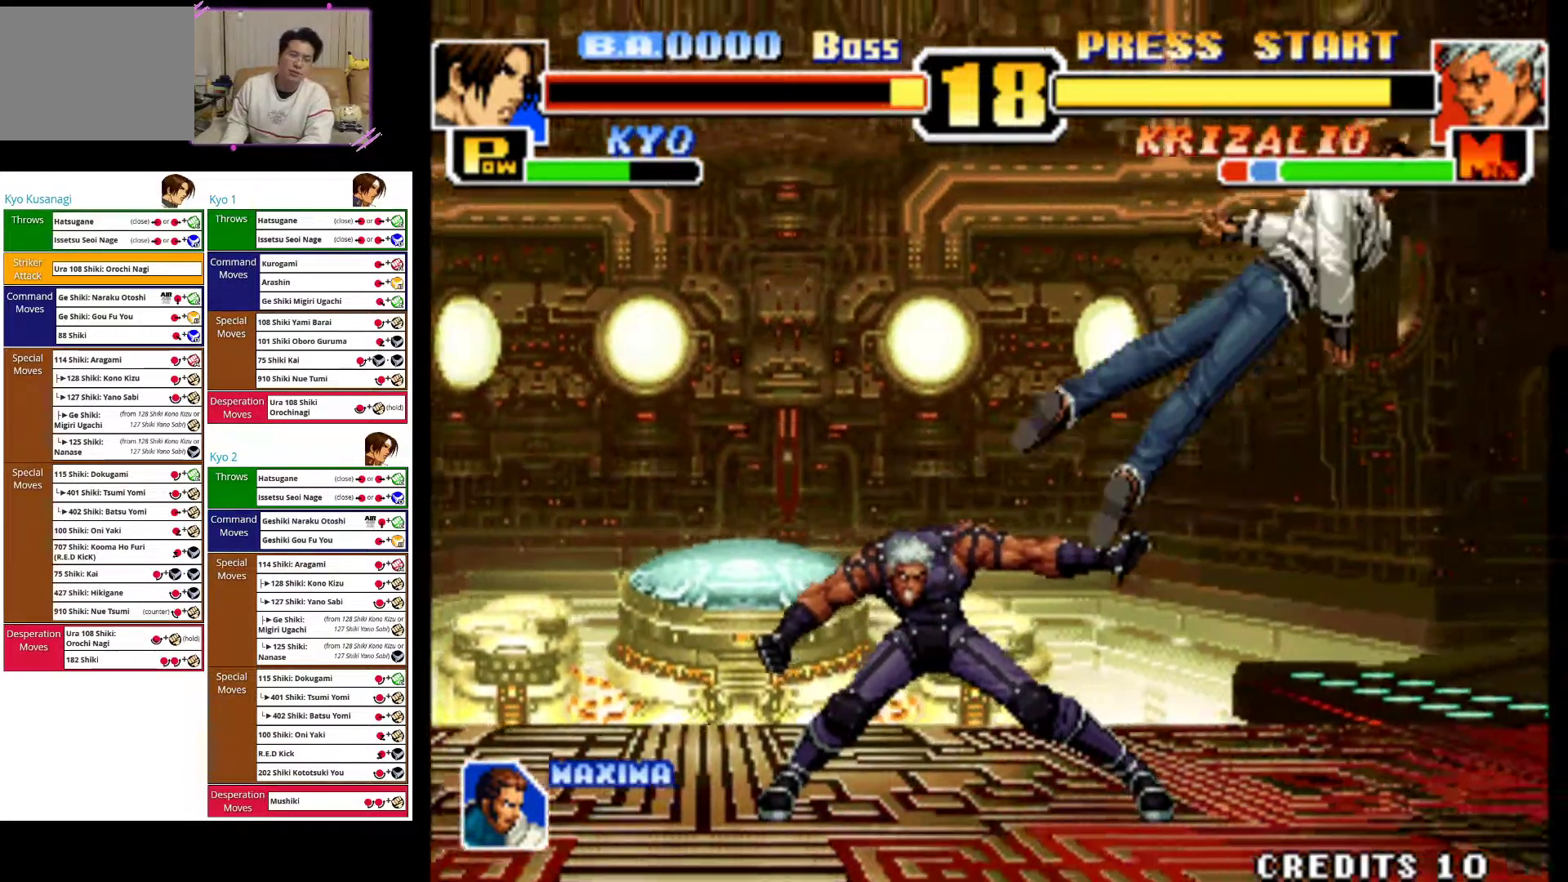
{"dt_ms": 500, "buttons": ["CROSS"], "left_stick": "right", "events": [[17, "SQUARE", "down"], [367, "CROSS", "down"], [433, "SQUARE", "up"]]}
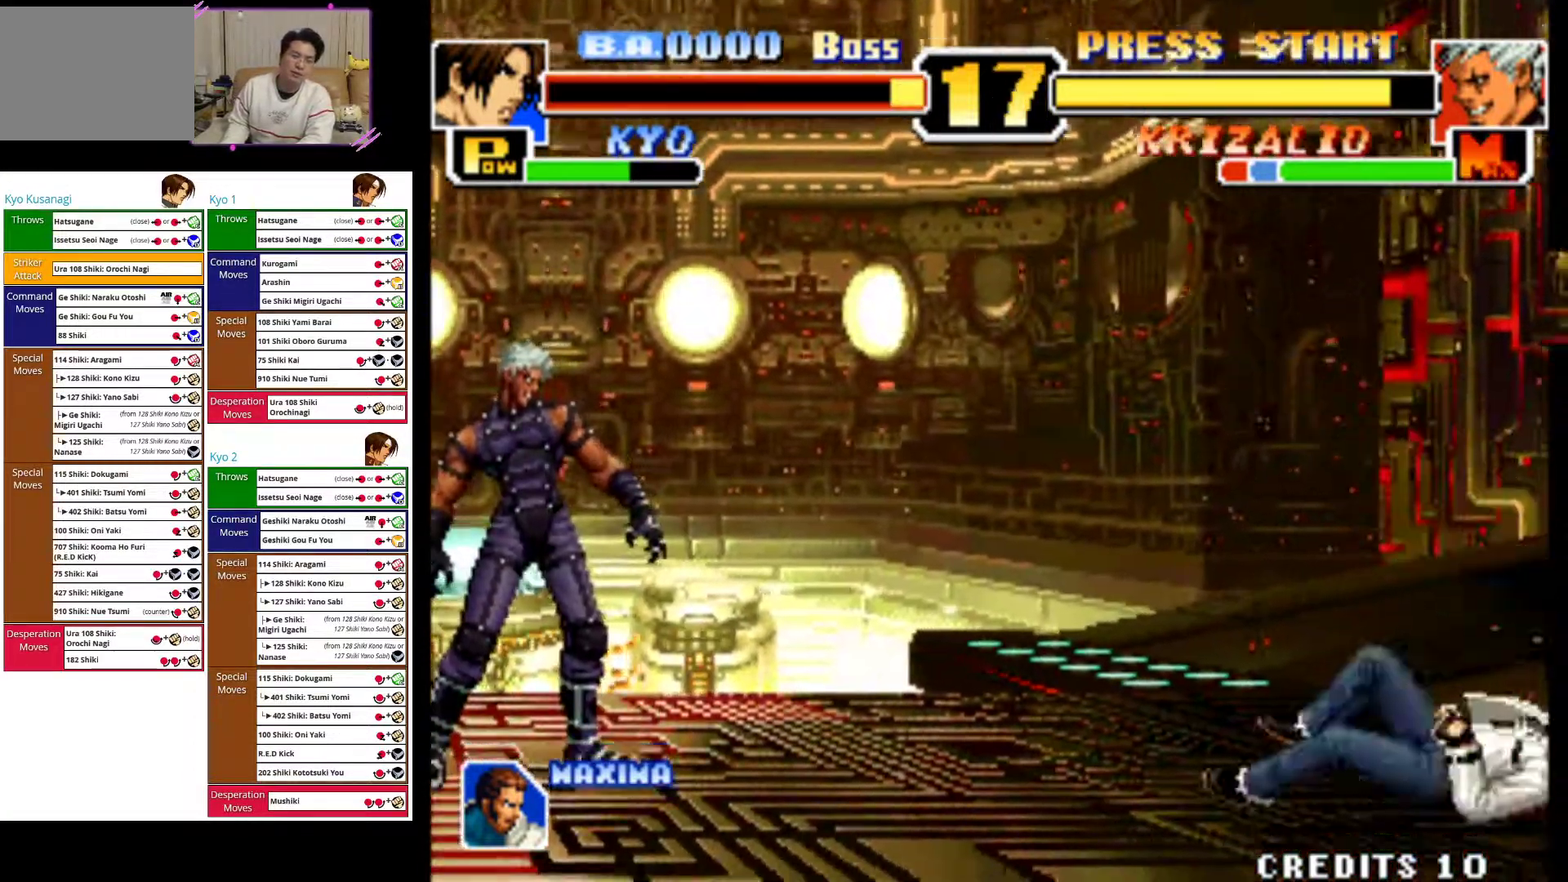
{"dt_ms": 500, "buttons": ["CROSS"], "left_stick": "right", "events": []}
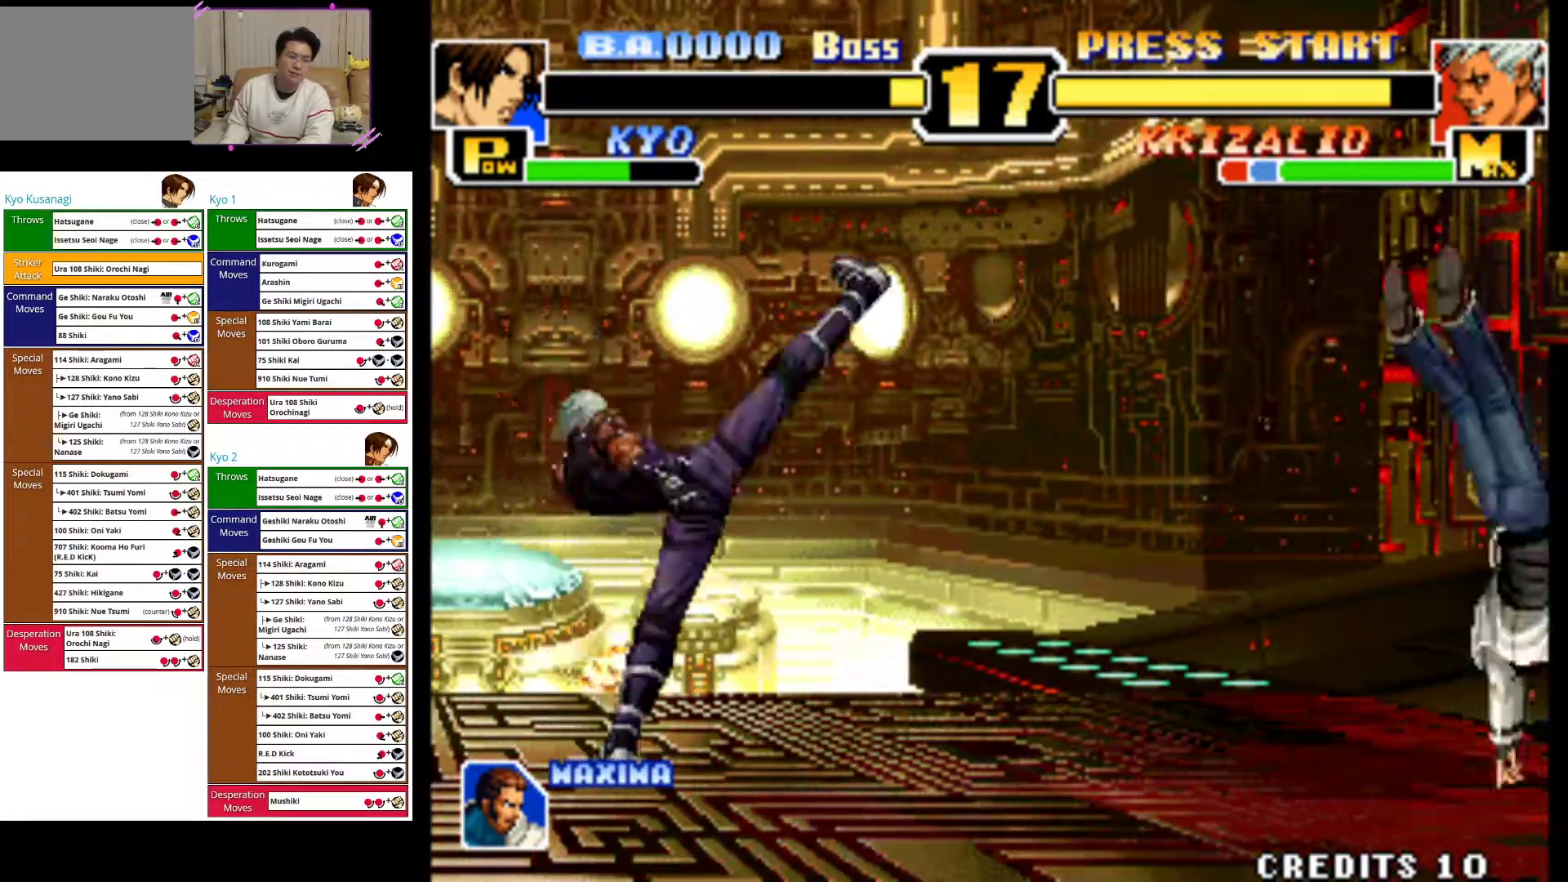
{"dt_ms": 500, "buttons": [], "left_stick": "right", "events": [[50, "CROSS", "up"]]}
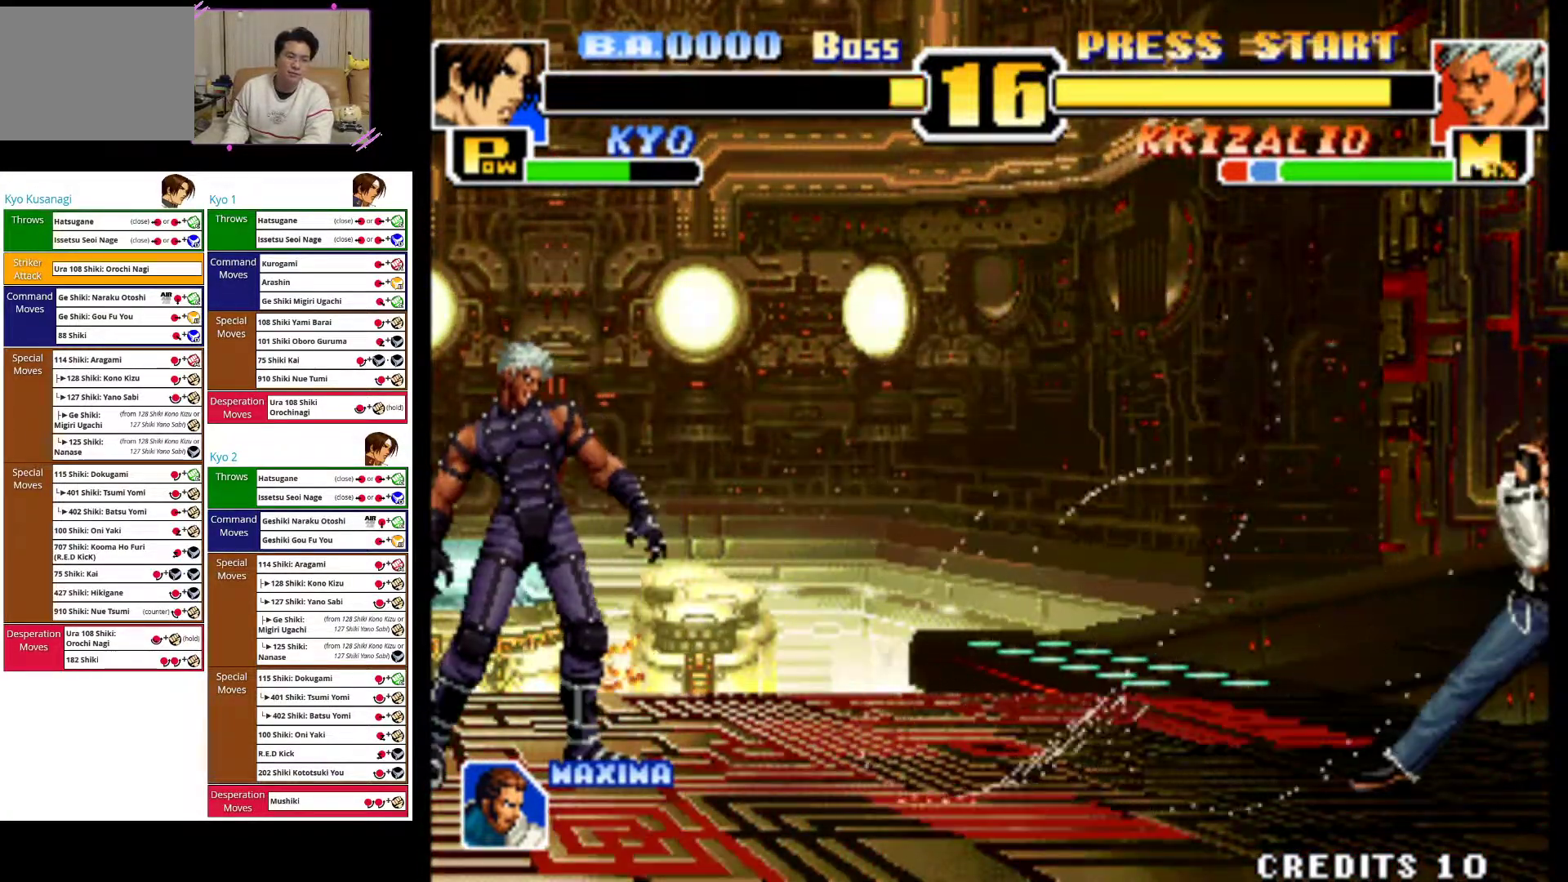
{"dt_ms": 1000, "buttons": [], "left_stick": "down"}
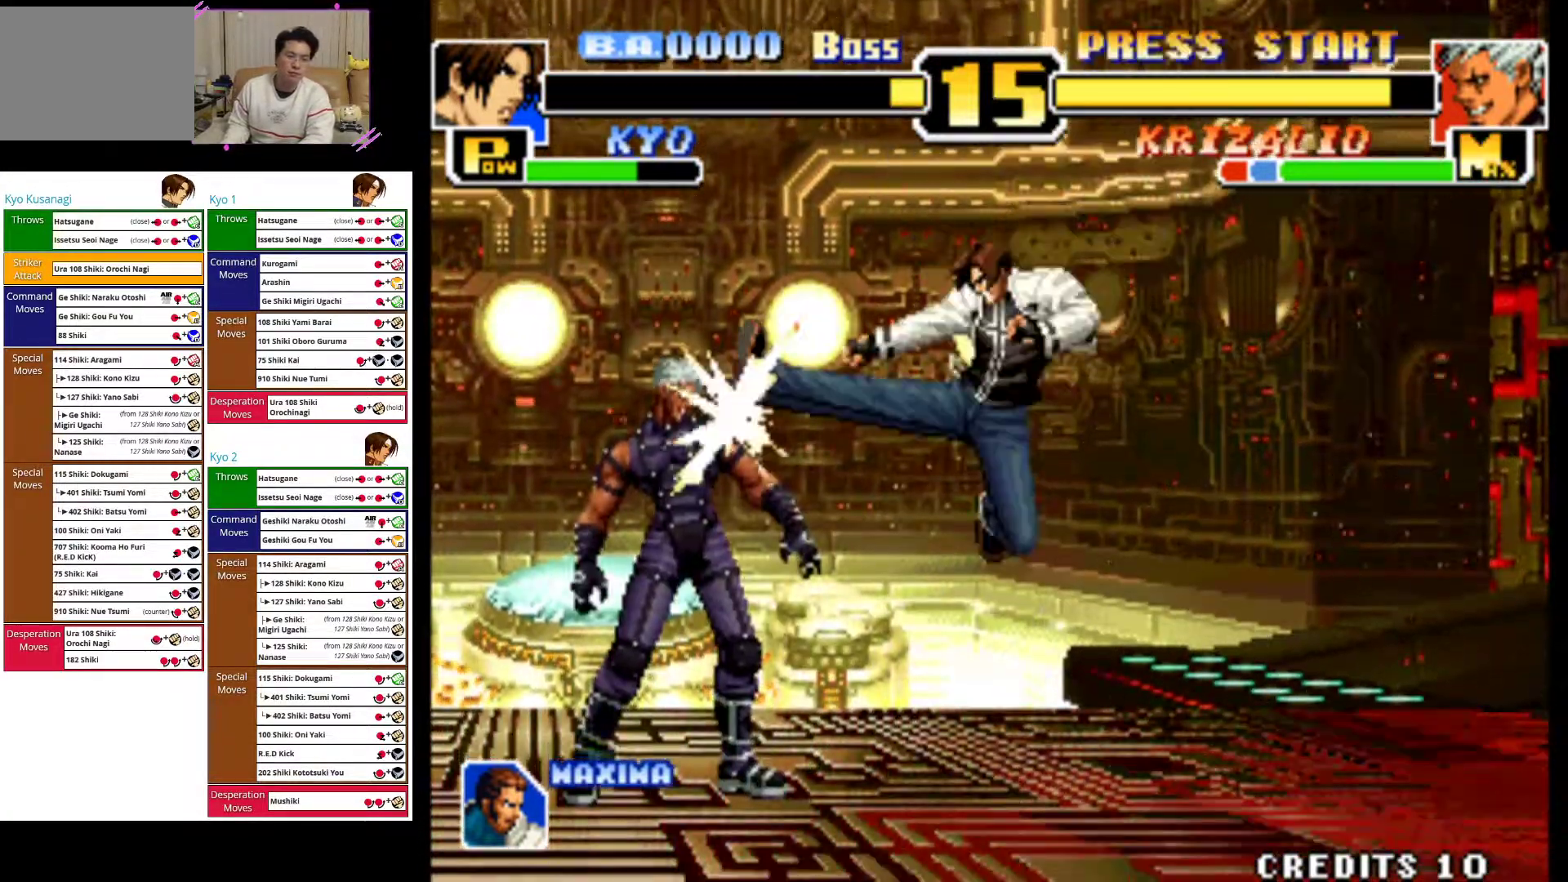
{"dt_ms": 500, "buttons": ["CIRCLE"], "left_stick": "down", "events": [[50, "CIRCLE", "down"], [183, "CIRCLE", "up"], [250, "CIRCLE", "down"], [383, "CIRCLE", "up"], [417, "CIRCLE", "down"]]}
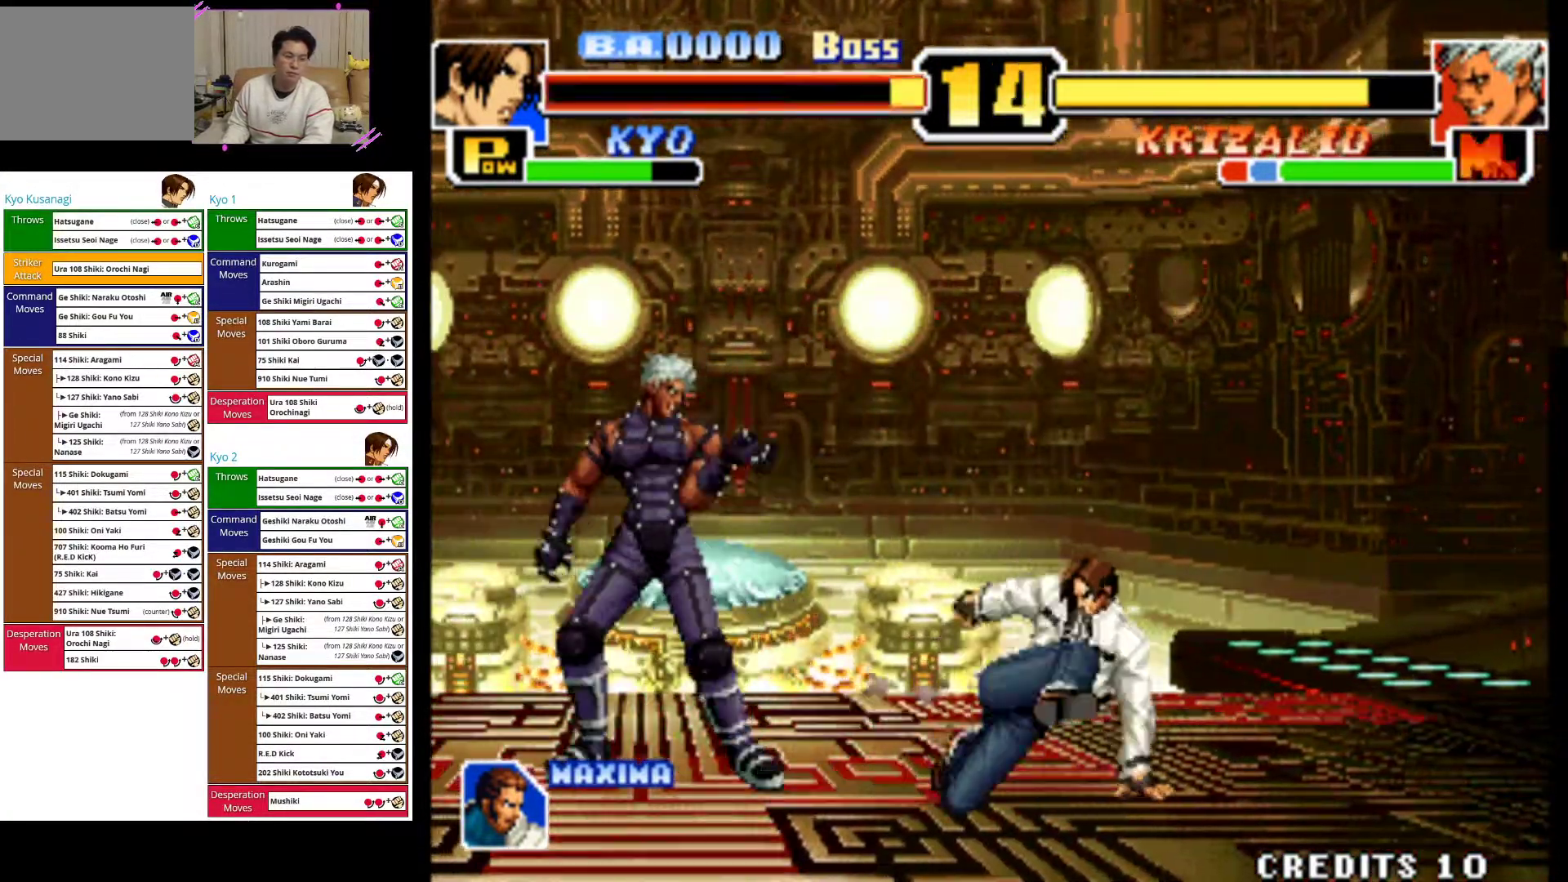
{"dt_ms": 500, "buttons": [], "left_stick": "up-right", "events": [[50, "left_stick", "center"], [83, "CIRCLE", "up"], [167, "left_stick", "up-right"]]}
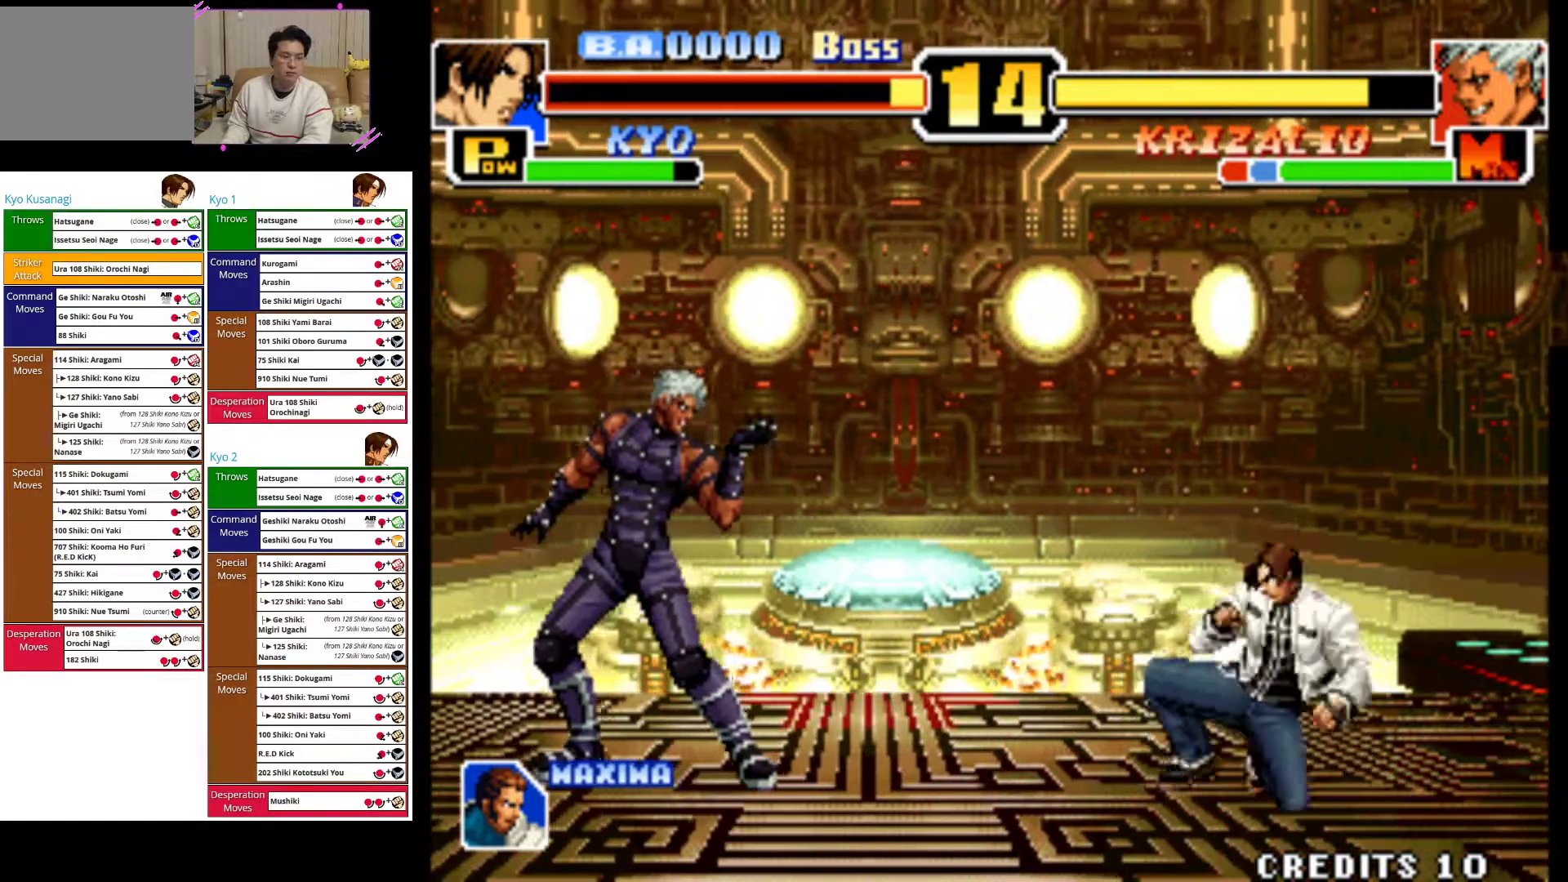
{"dt_ms": 500, "buttons": ["CROSS"], "left_stick": "up-right", "events": [[283, "CROSS", "down"]]}
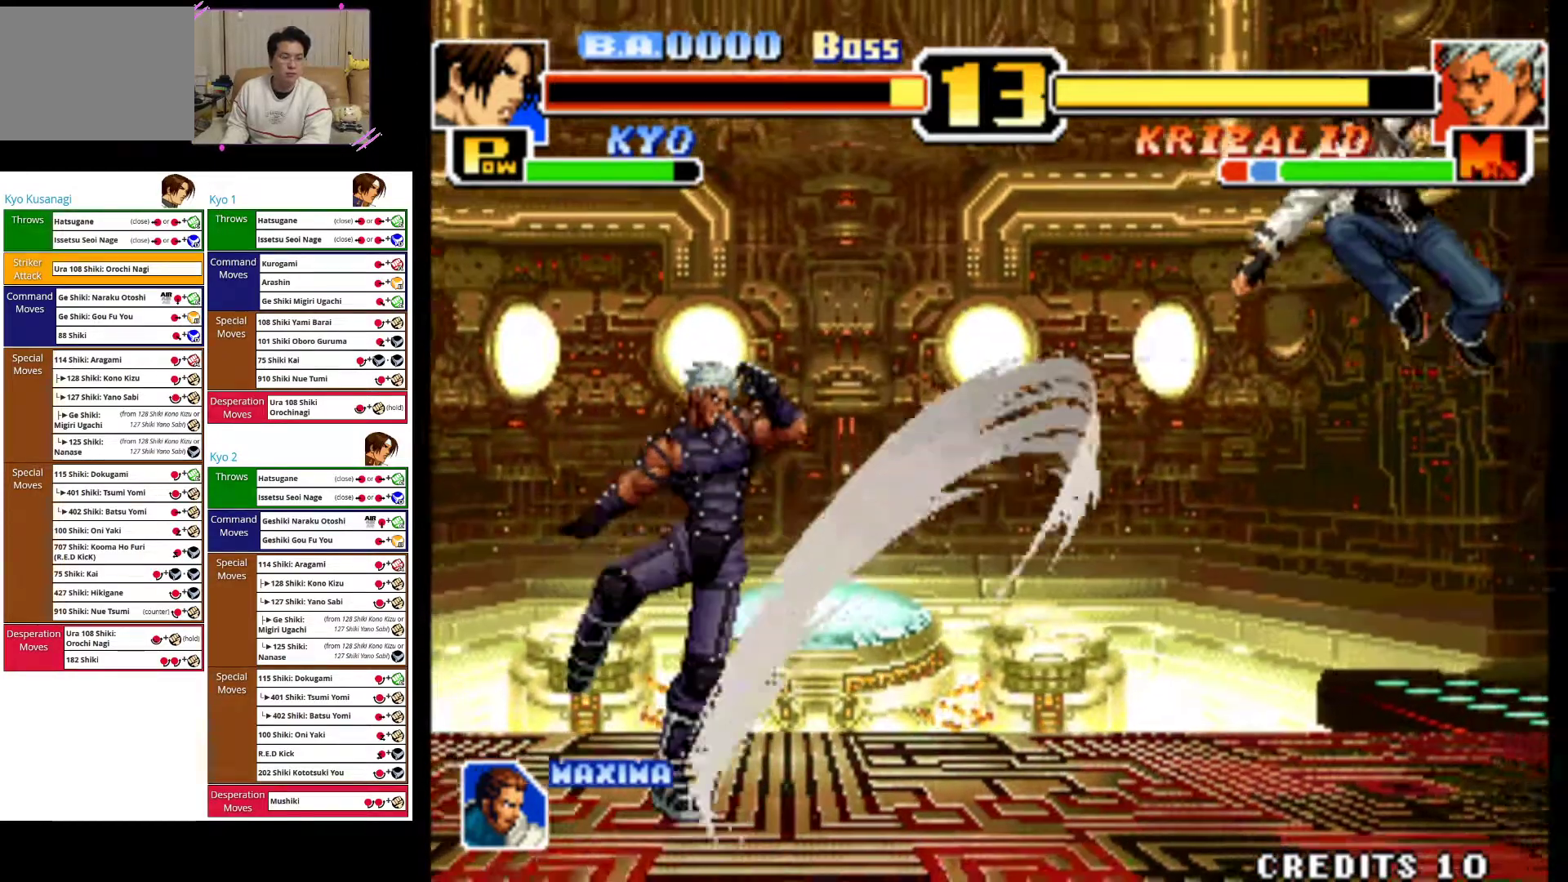
{"dt_ms": 500, "buttons": [], "left_stick": "up-right", "events": [[50, "CROSS", "up"]]}
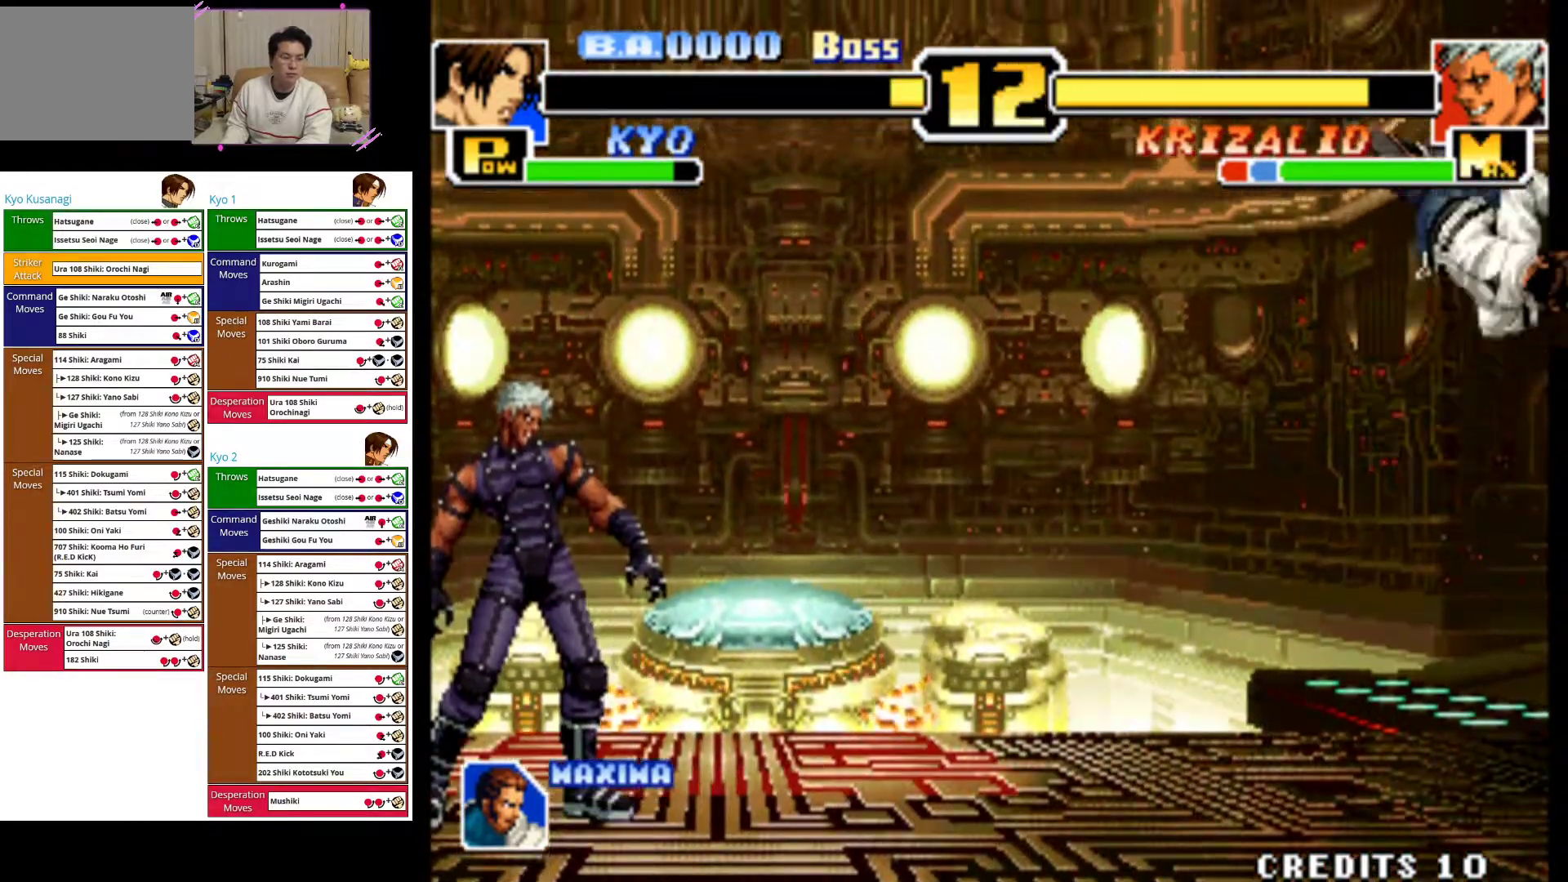
{"dt_ms": 500, "buttons": [], "left_stick": "center", "events": [[100, "left_stick", "center"]]}
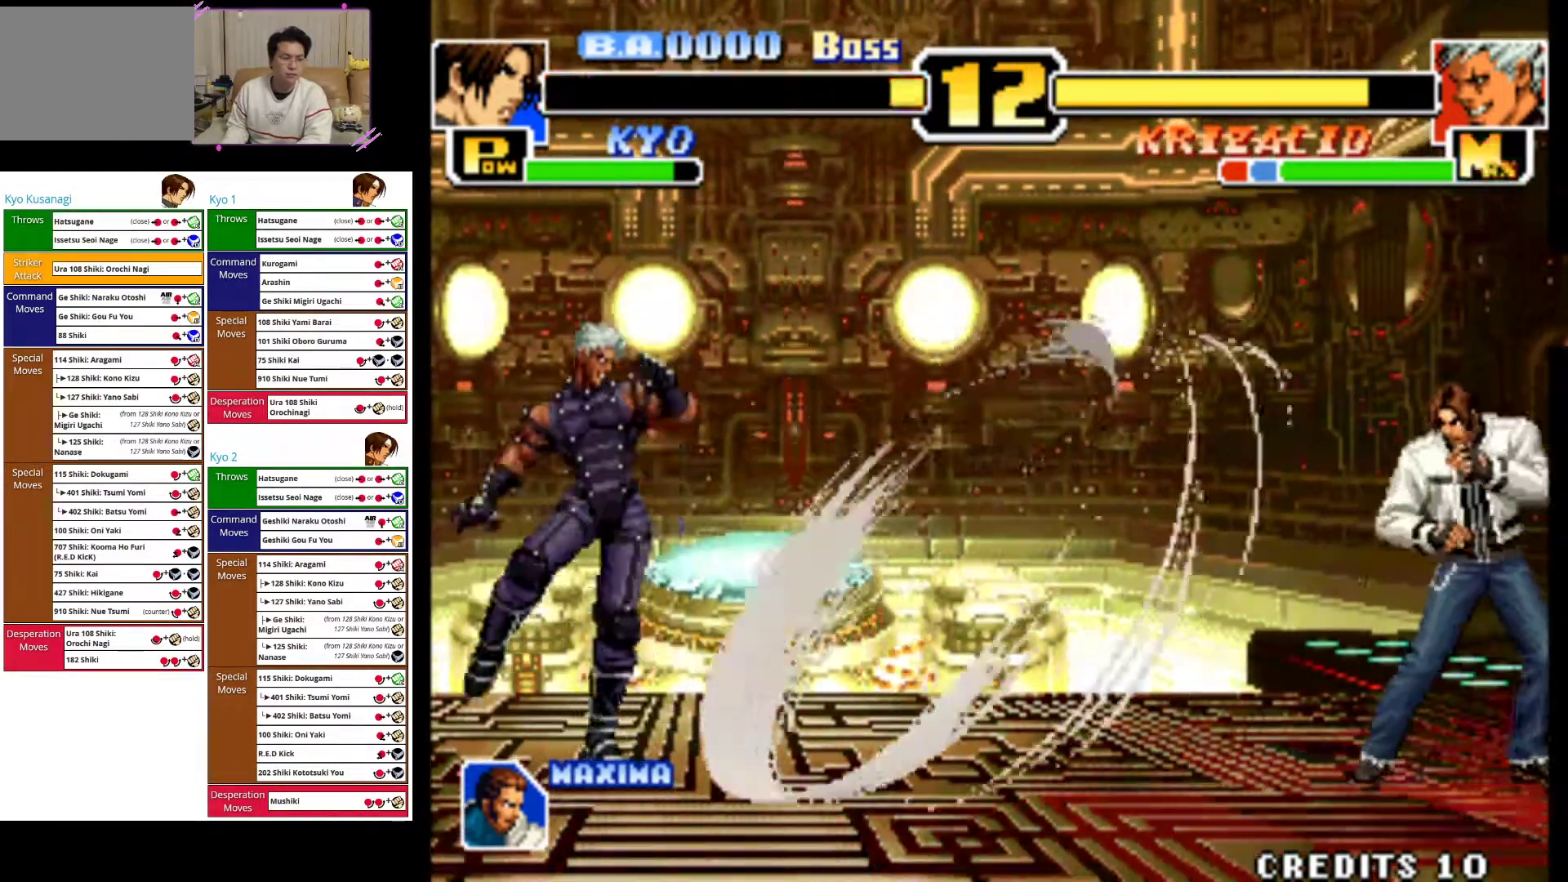
{"dt_ms": 1000, "buttons": [], "left_stick": "left"}
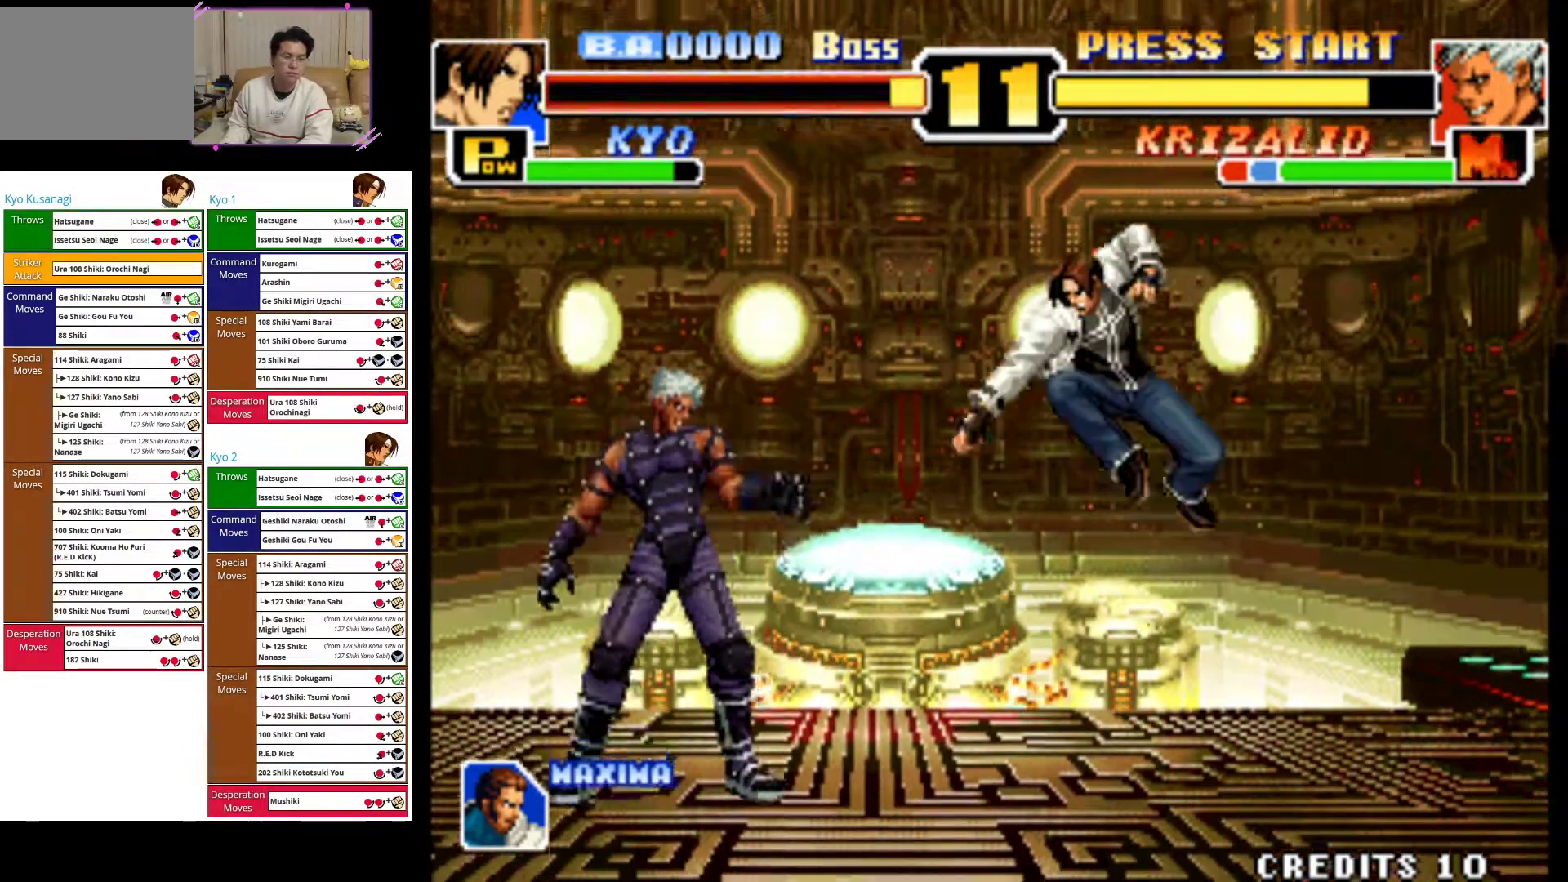
{"dt_ms": 500, "buttons": [], "left_stick": "left", "events": [[117, "CROSS", "down"], [500, "CROSS", "up"]]}
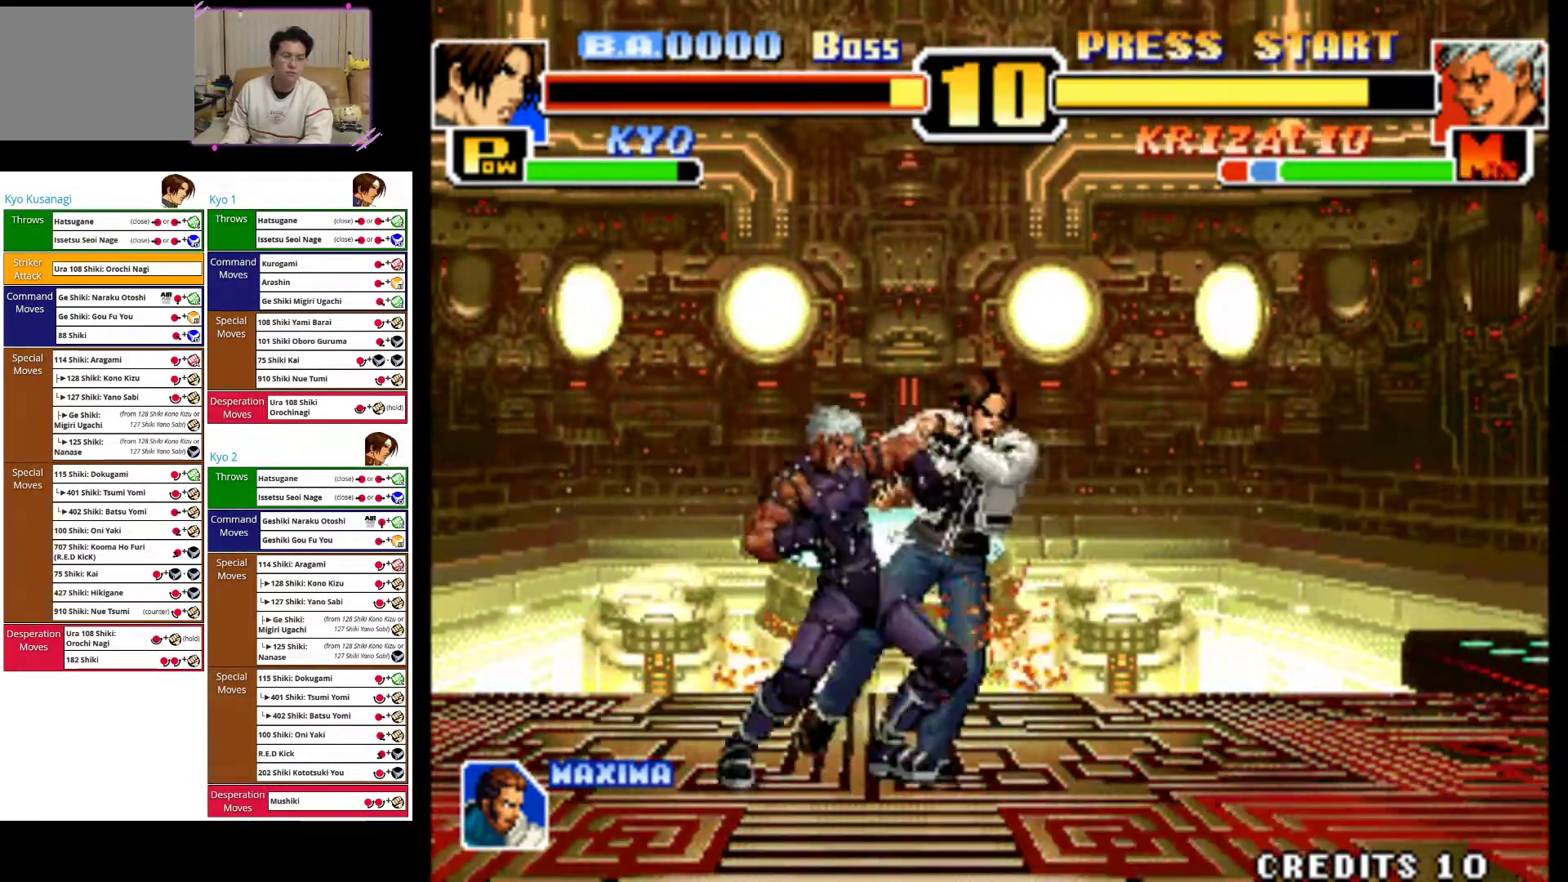
{"dt_ms": 500, "buttons": [], "left_stick": "center", "events": [[67, "CROSS", "down"], [100, "left_stick", "right"], [200, "left_stick", "down-right"], [233, "CROSS", "up"], [317, "left_stick", "center"], [333, "CROSS", "down"], [450, "CROSS", "up"]]}
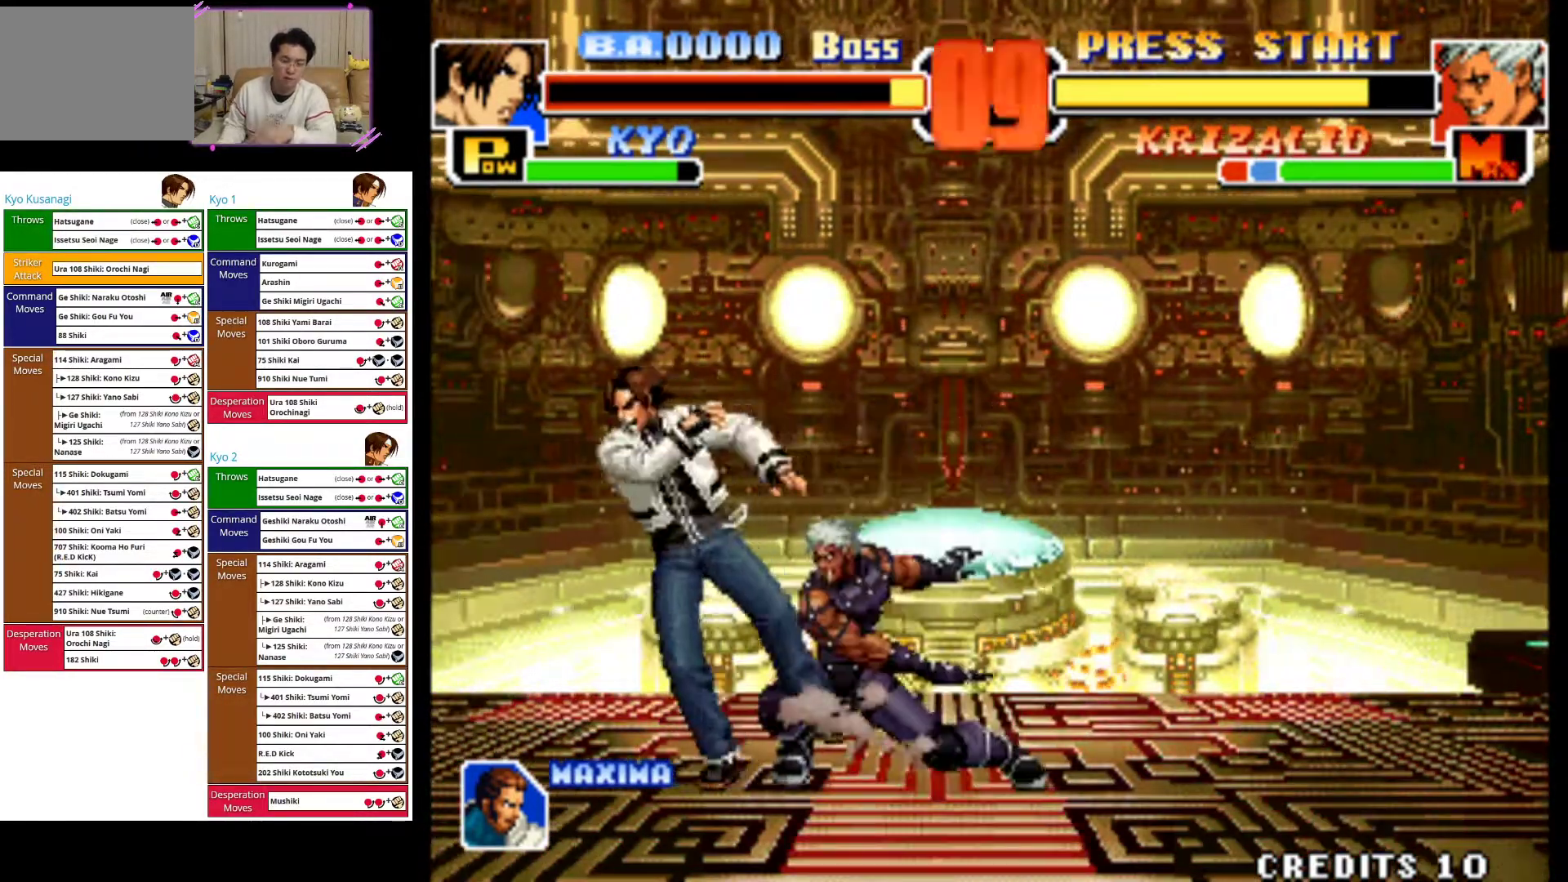
{"dt_ms": 500, "buttons": [], "left_stick": "center", "events": [[33, "CROSS", "down"], [183, "CROSS", "up"], [283, "CROSS", "down"], [417, "CROSS", "up"]]}
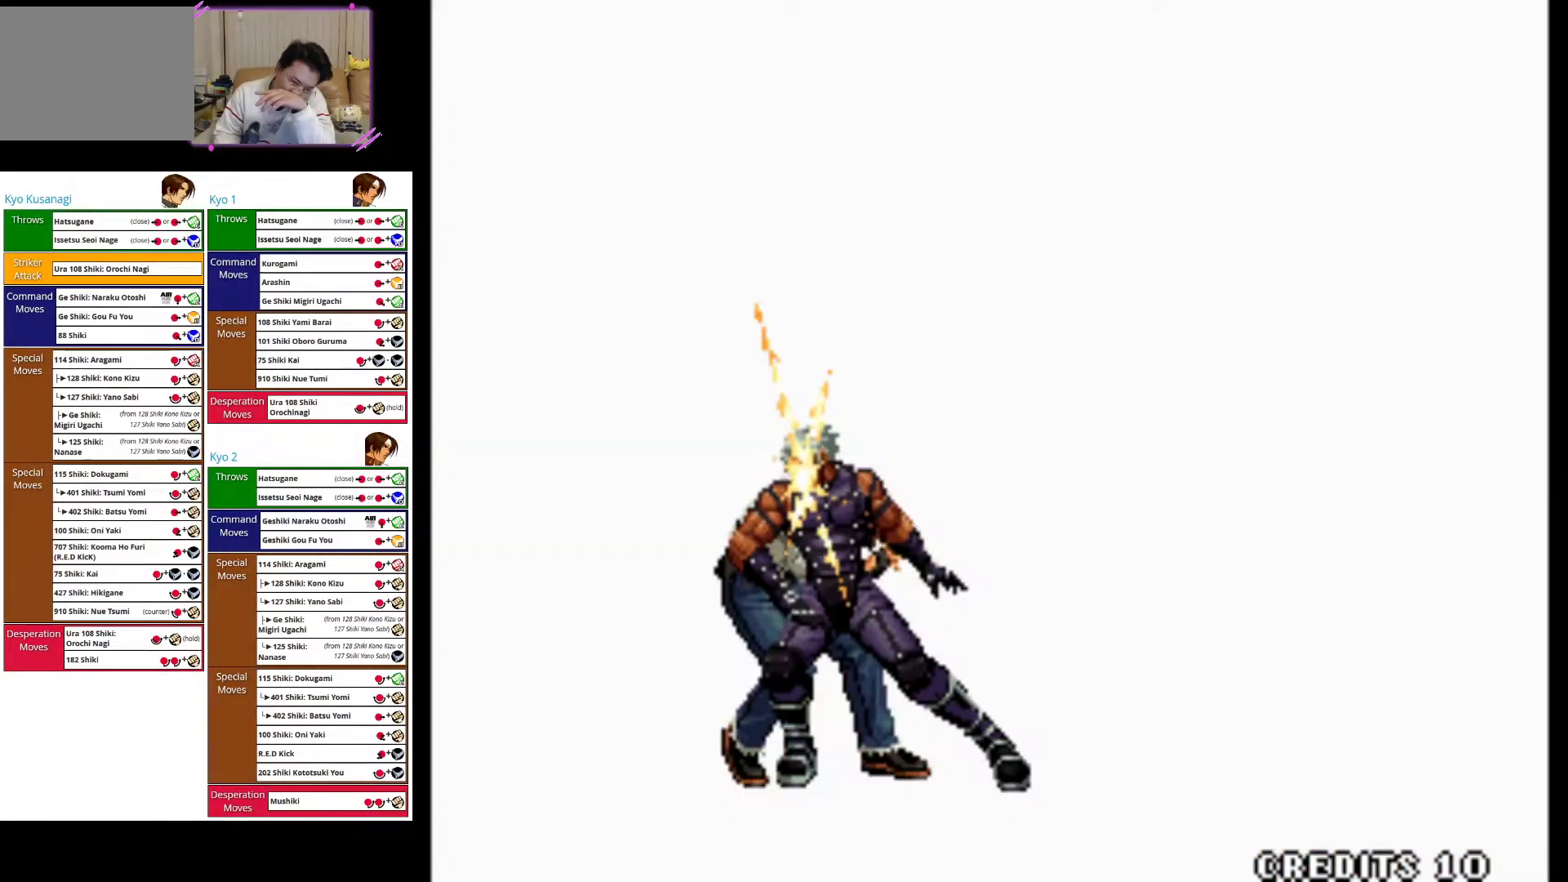
{"dt_ms": 500, "buttons": [], "left_stick": "center", "events": [[33, "CROSS", "down"], [167, "CROSS", "up"], [317, "CROSS", "down"], [467, "CROSS", "up"]]}
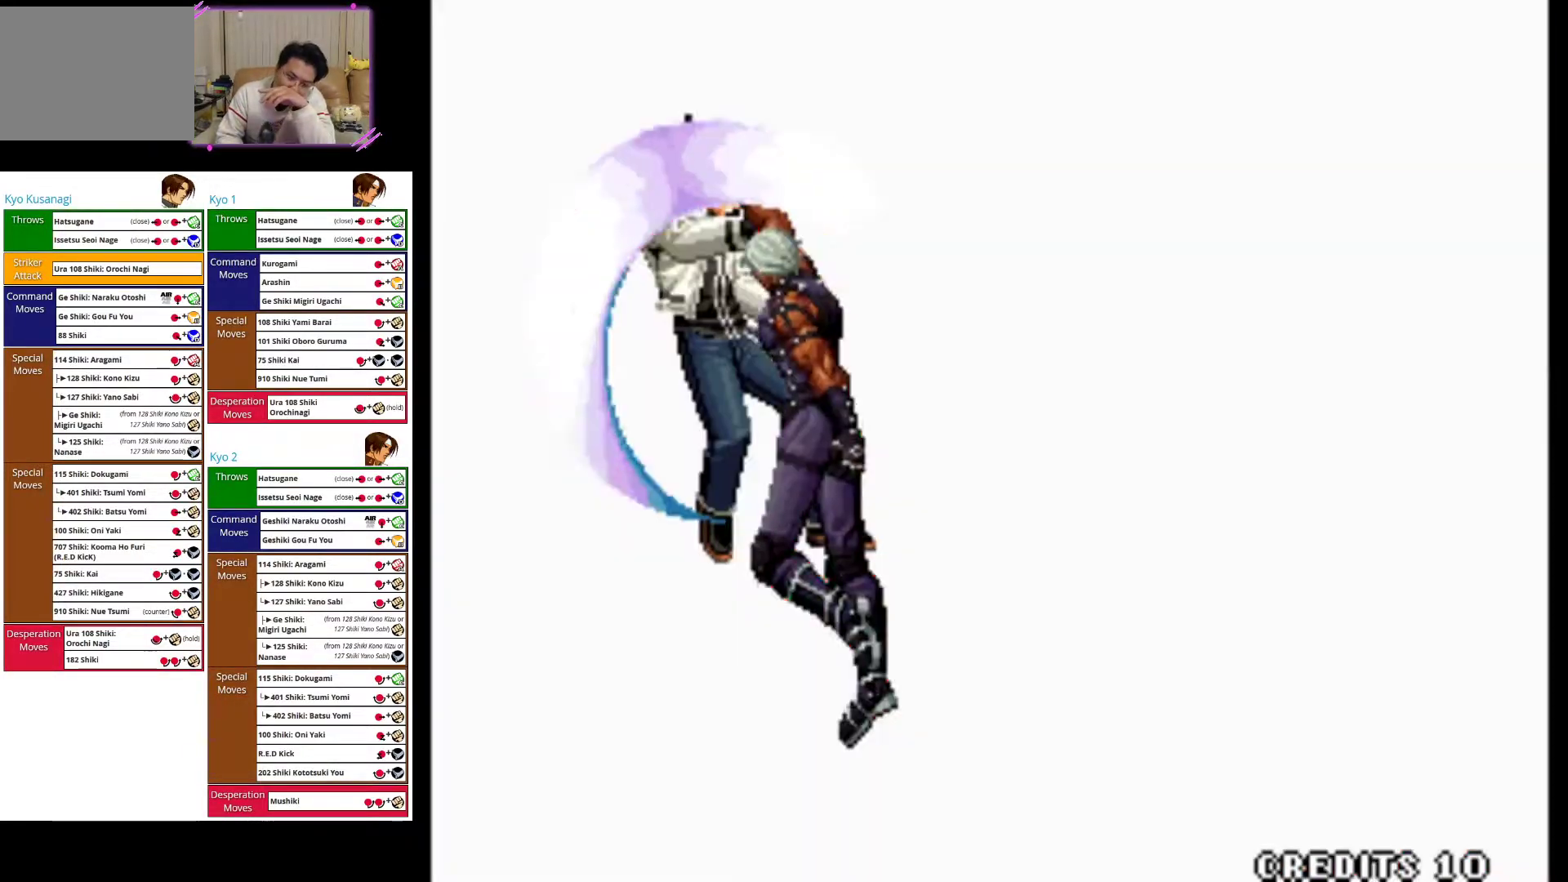
{"dt_ms": 500, "buttons": [], "left_stick": "center", "events": [[83, "CROSS", "down"], [217, "CROSS", "up"], [317, "CROSS", "down"], [433, "CROSS", "up"]]}
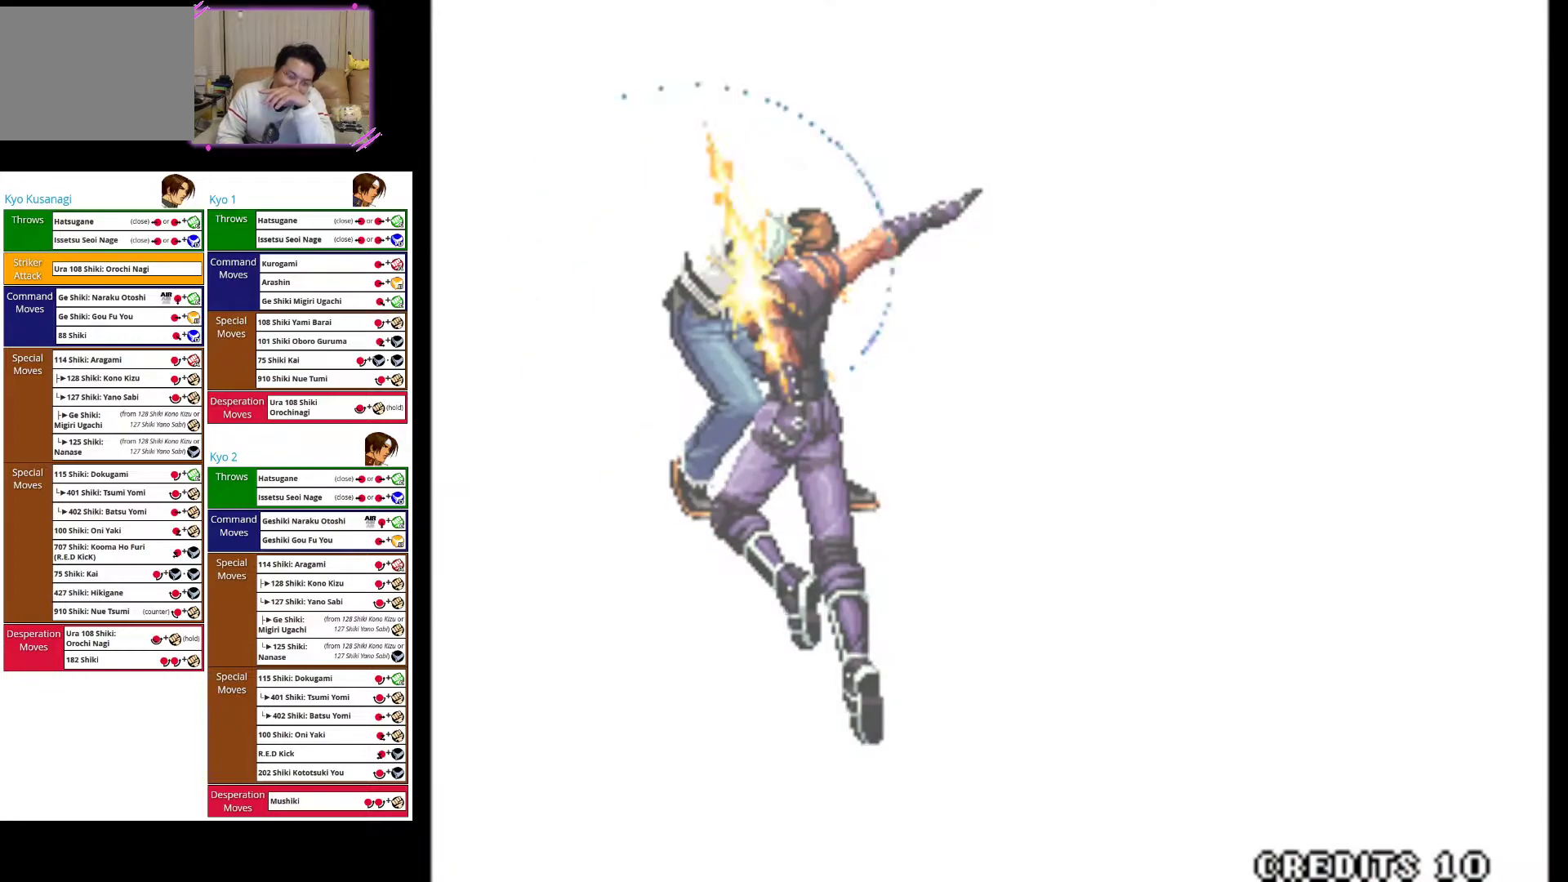
{"dt_ms": 500, "buttons": [], "left_stick": "center", "events": [[17, "CROSS", "down"], [133, "CROSS", "up"], [233, "CROSS", "down"], [333, "CROSS", "up"]]}
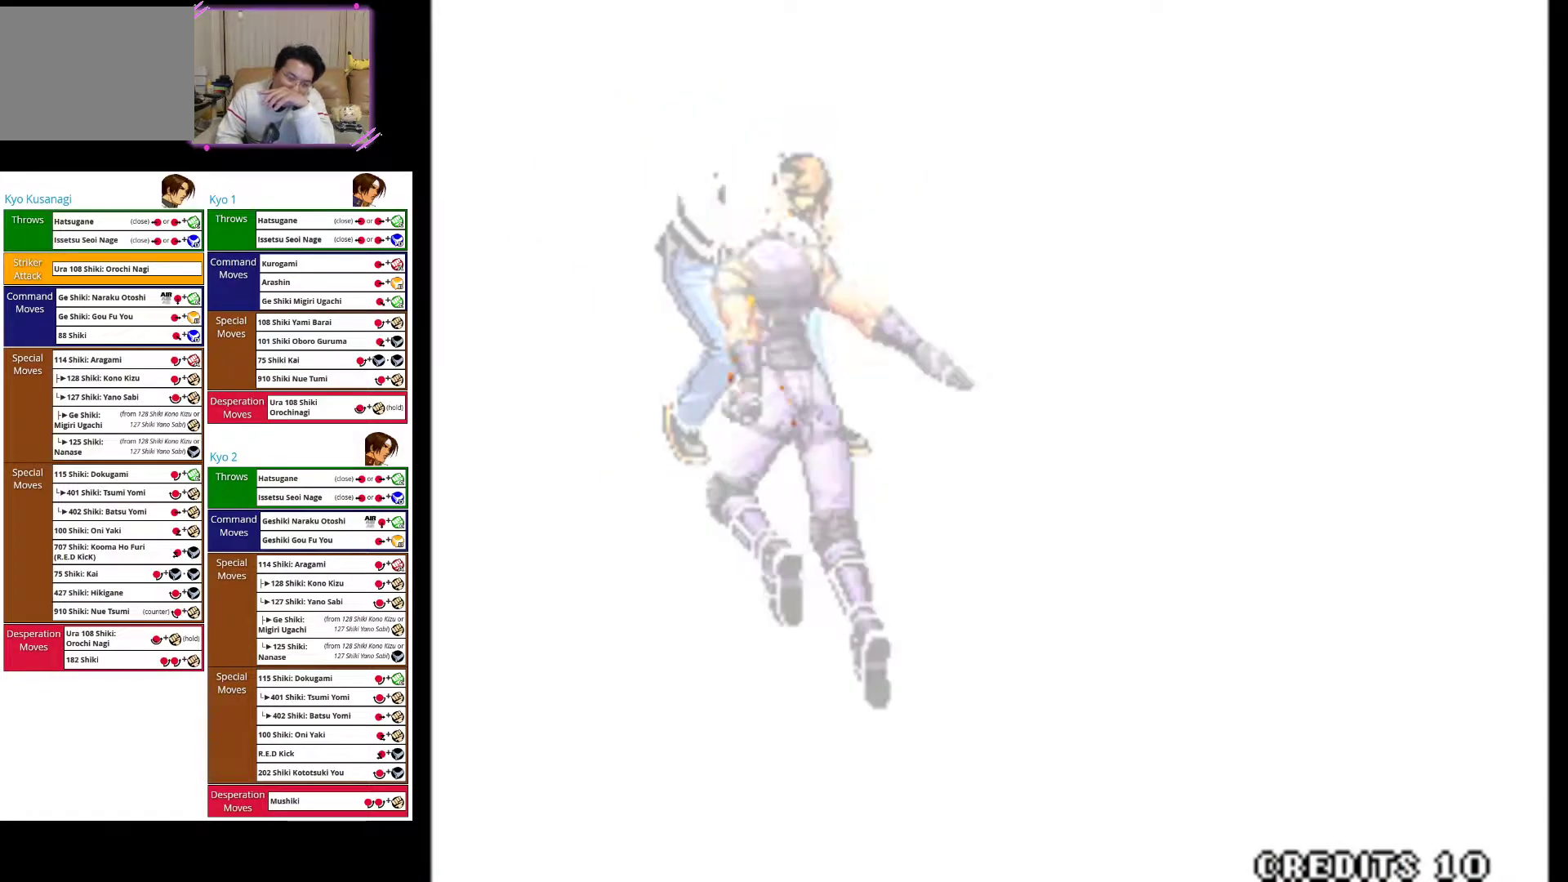
{"dt_ms": 500, "buttons": [], "left_stick": "center", "events": [[33, "SQUARE", "down"], [167, "SQUARE", "up"]]}
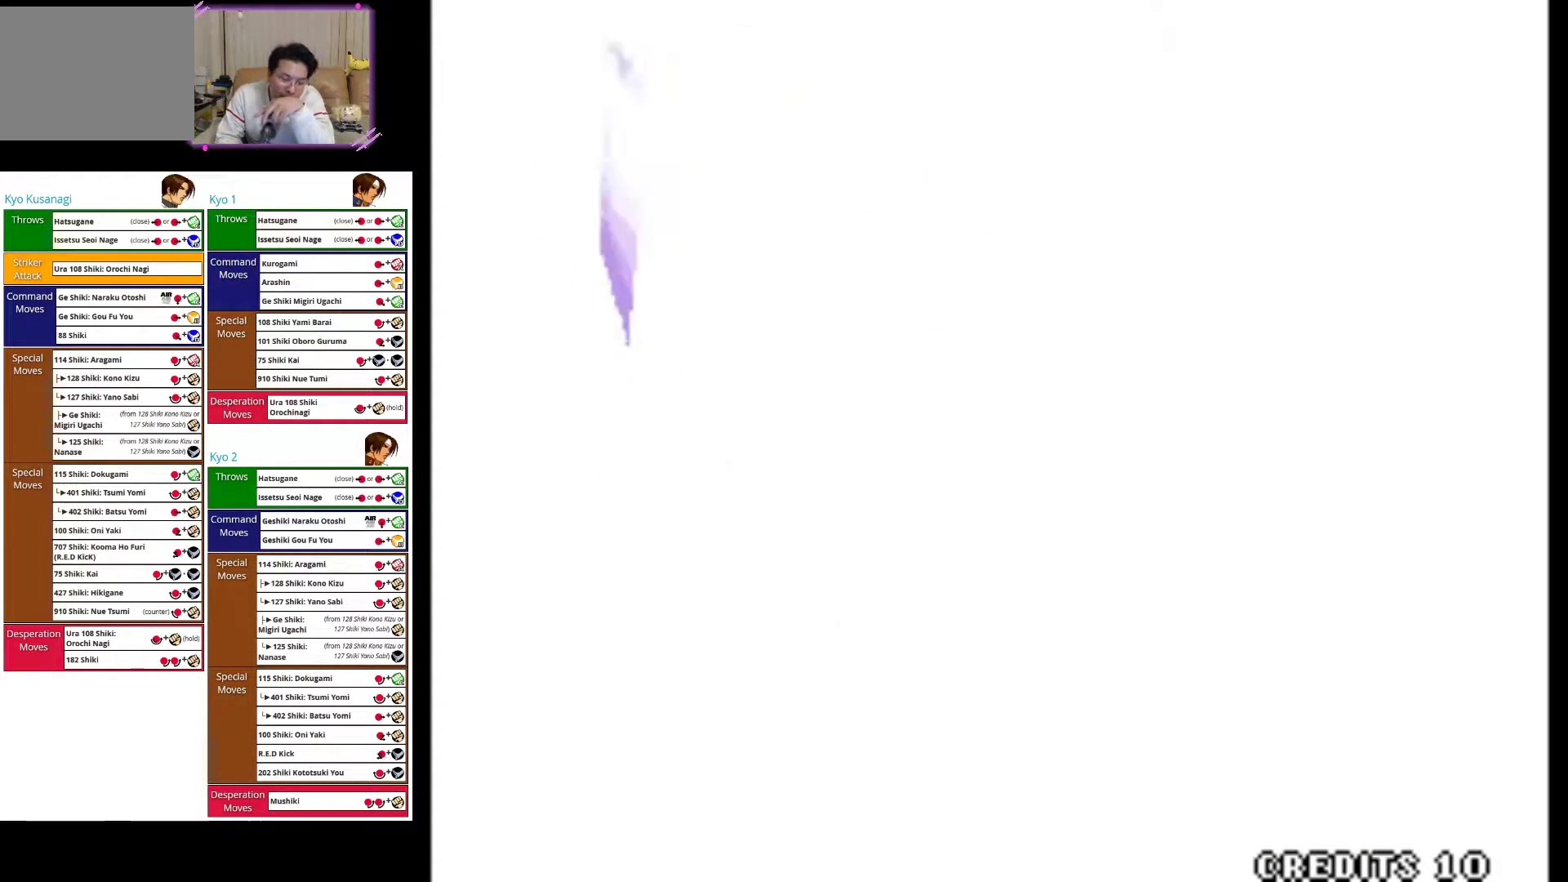
{"dt_ms": 500, "buttons": [], "left_stick": "center", "events": []}
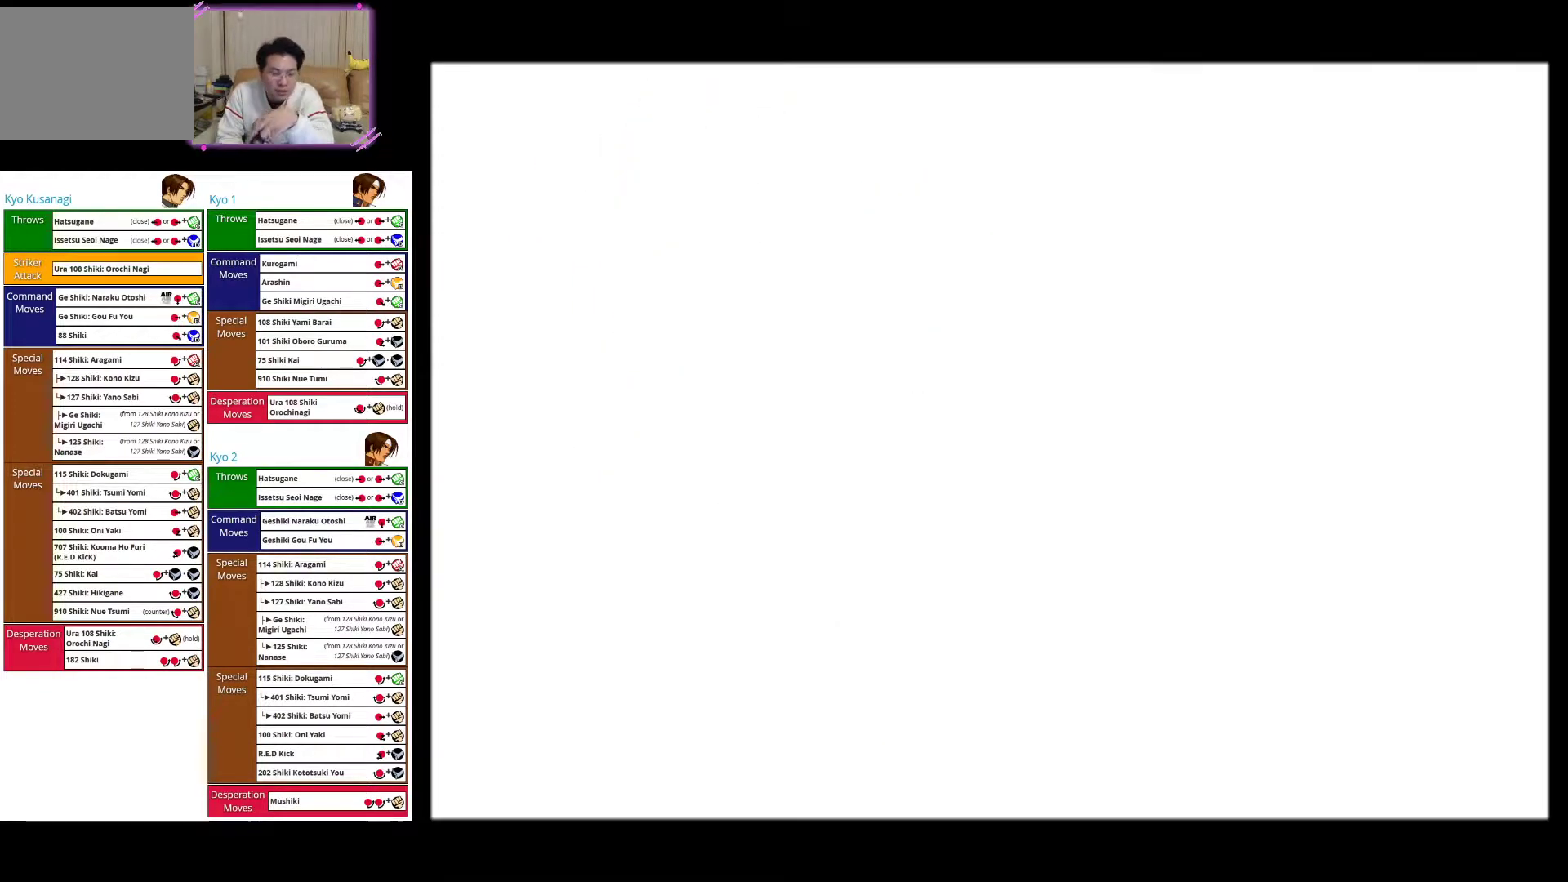
{"dt_ms": 500, "buttons": [], "left_stick": "center", "events": []}
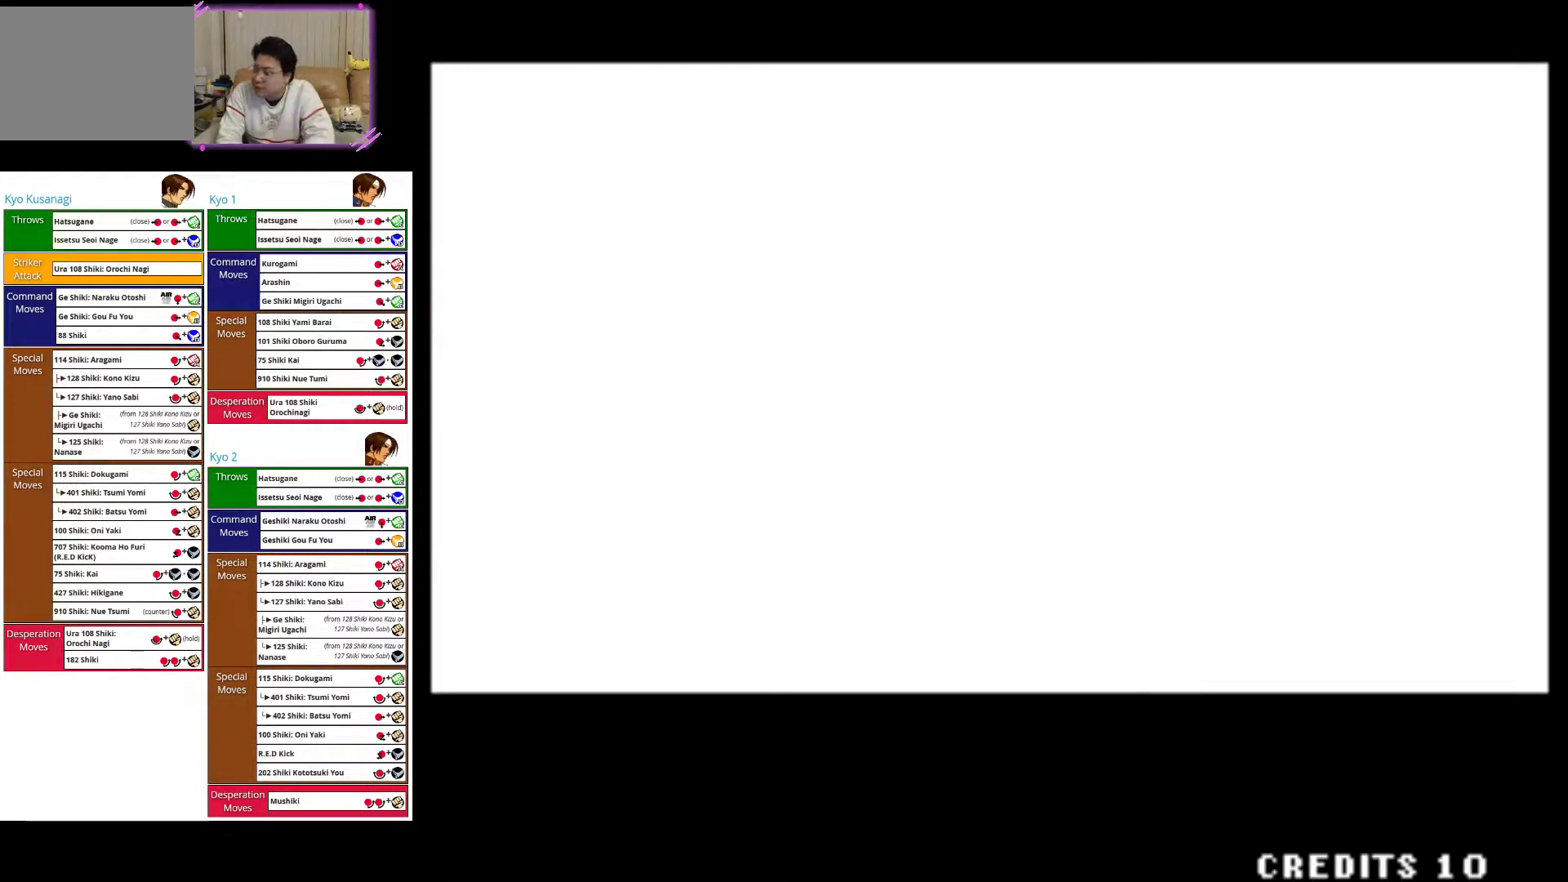
{"dt_ms": 500, "buttons": [], "left_stick": "center", "events": []}
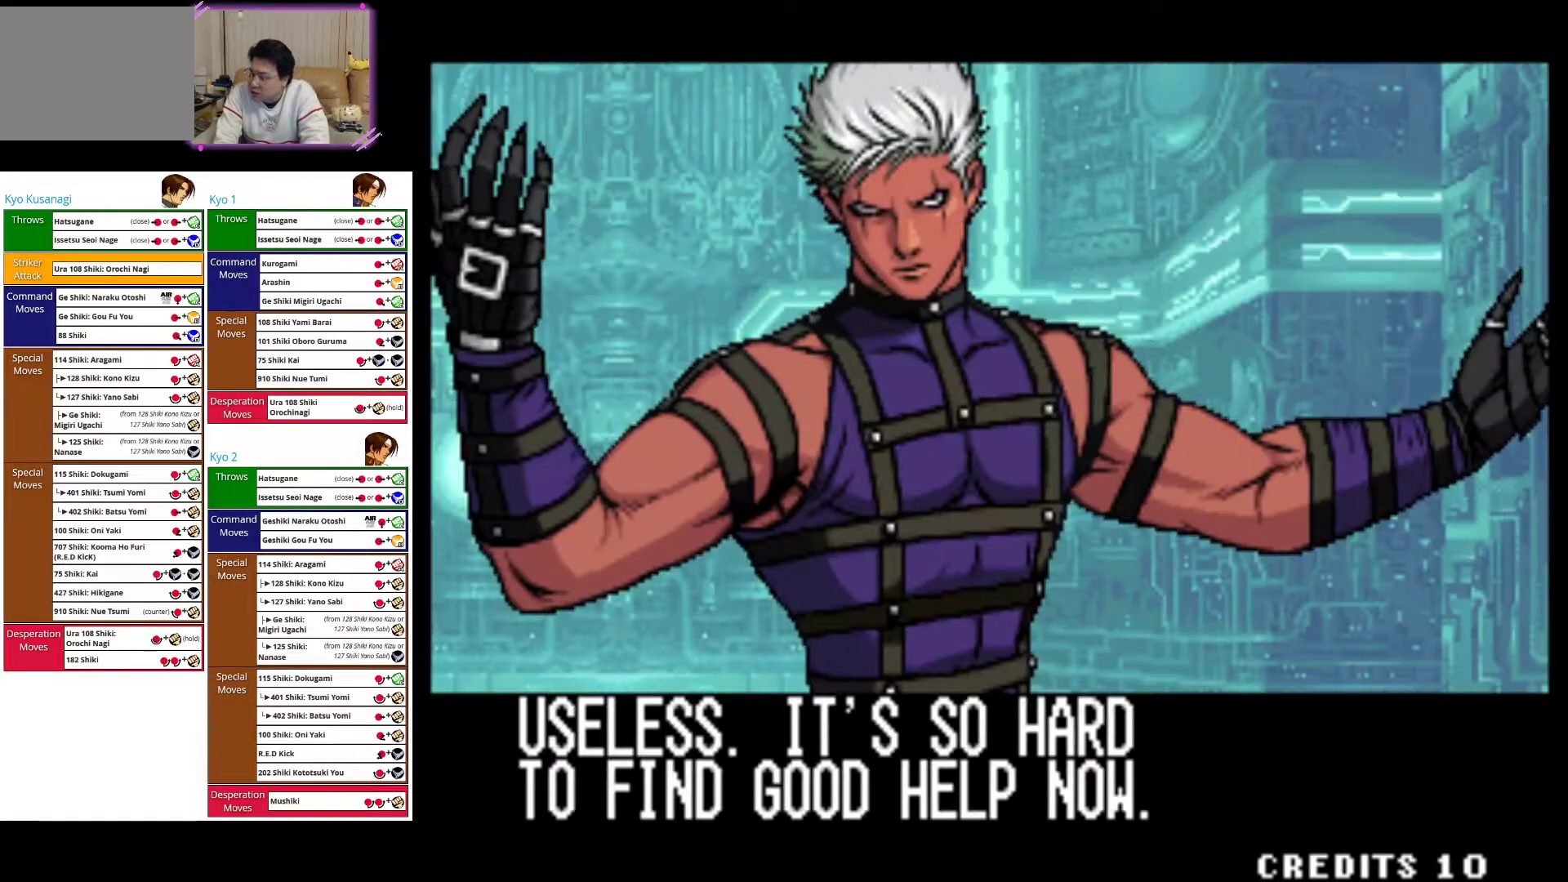
{"dt_ms": 500, "buttons": [], "left_stick": "center", "events": []}
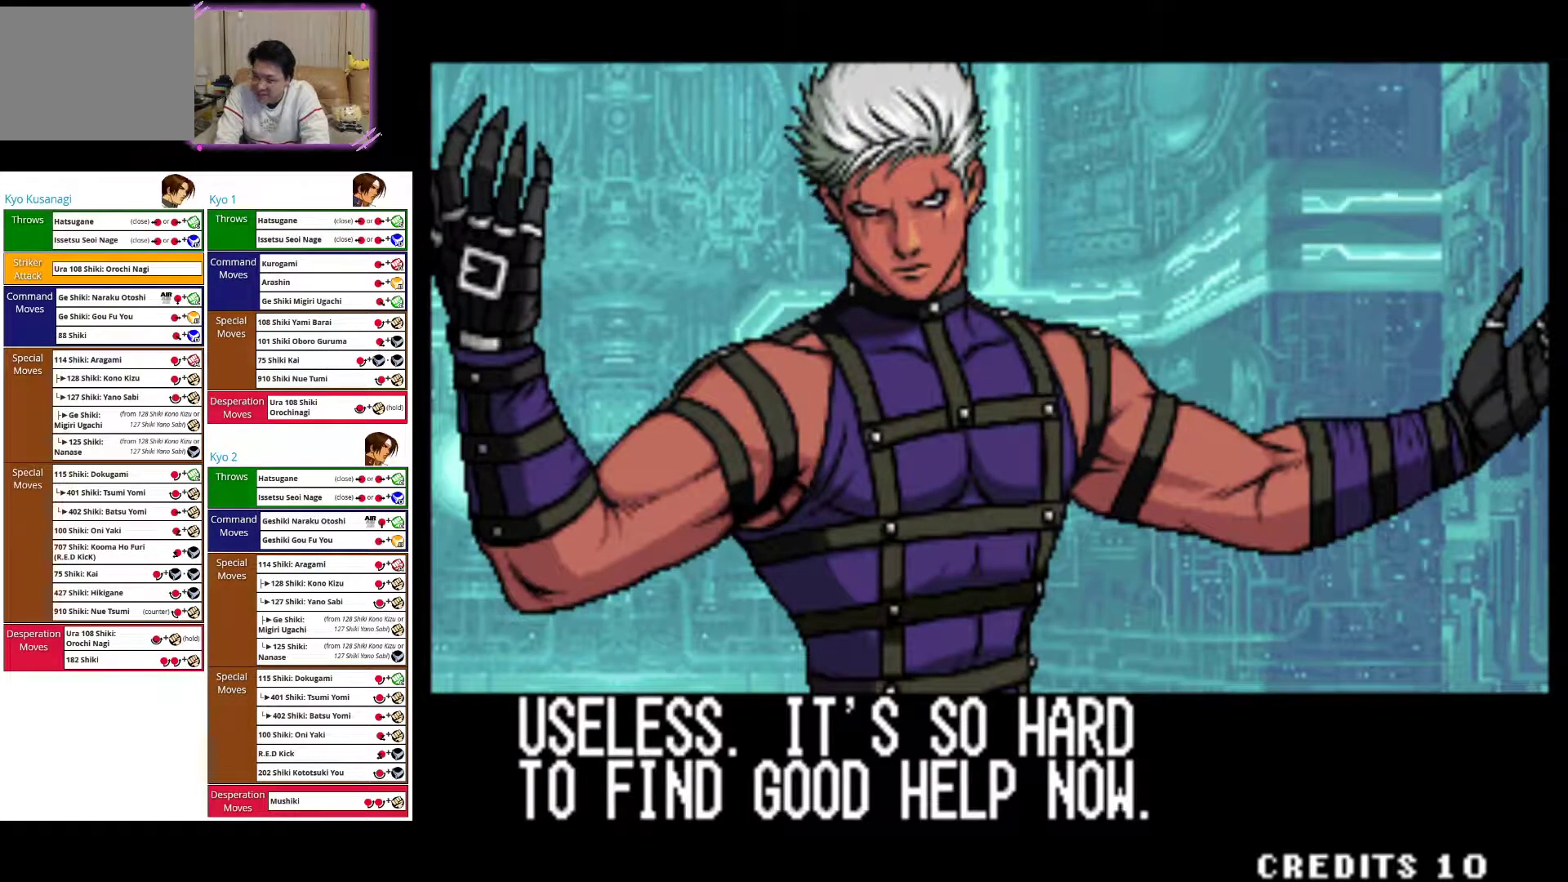
{"dt_ms": 500, "buttons": [], "left_stick": "center", "events": []}
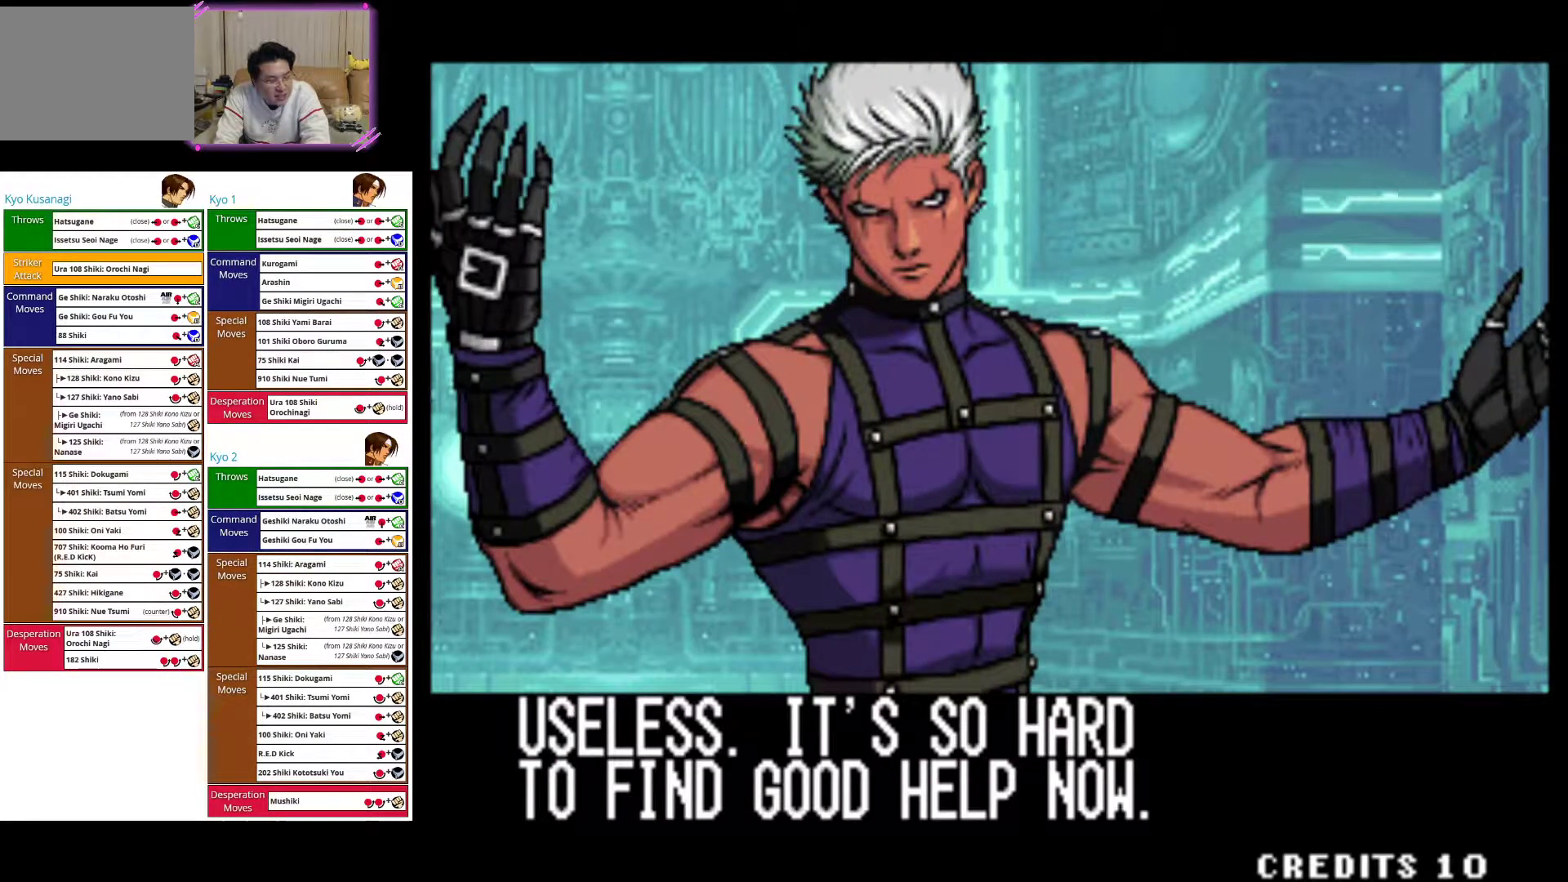
{"dt_ms": 500, "buttons": [], "left_stick": "center", "events": [[250, "SQUARE", "down"], [500, "SQUARE", "up"]]}
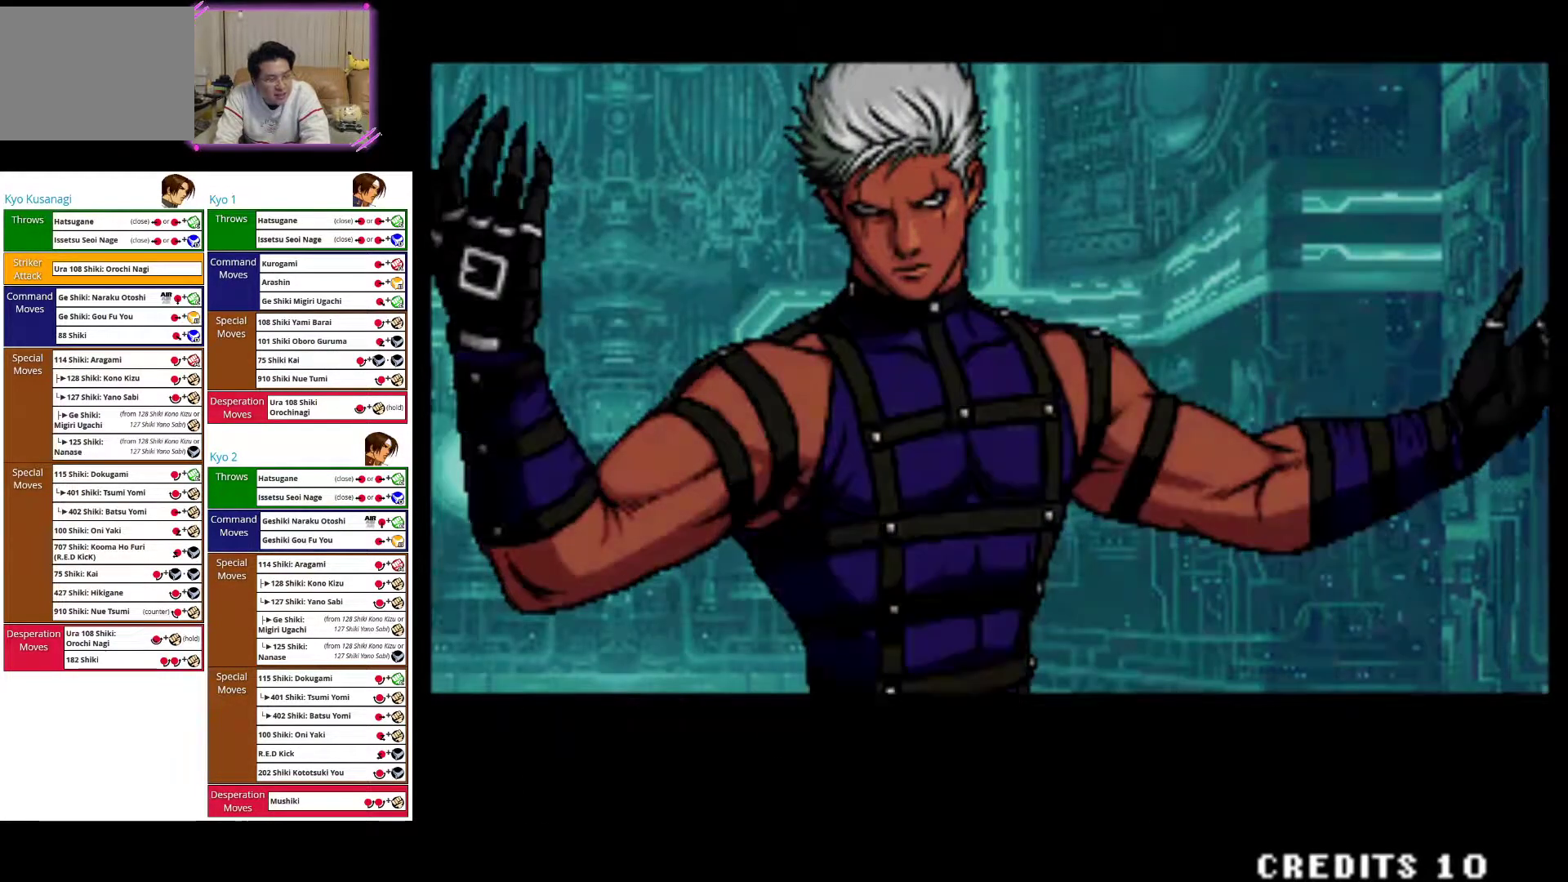
{"dt_ms": 500, "buttons": [], "left_stick": "center", "events": []}